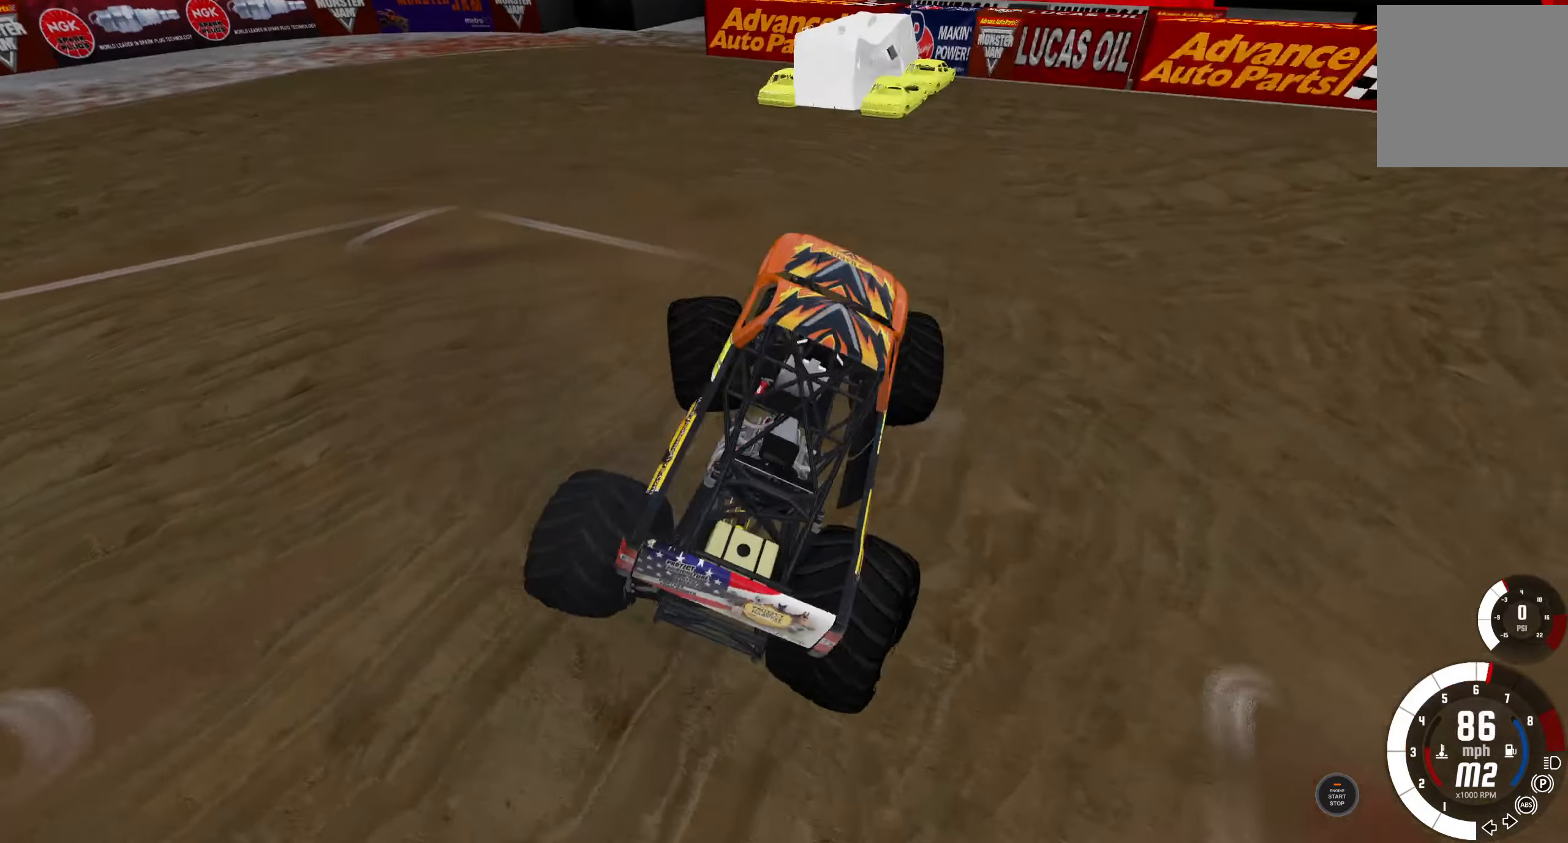
Gameplay with a controller (Xbox layout); each line is a JSON object with the inputs held at the frame after it. "events" lists button and stick changes between this image and that frame as [ms after this image, input, new state], when the widget could be followed in between.
{"buttons": ["L1"], "left_stick": "left", "right_stick": "center", "events": [[33, "R2", "down"], [233, "R2", "up"], [433, "R2", "down"], [483, "R2", "up"]]}
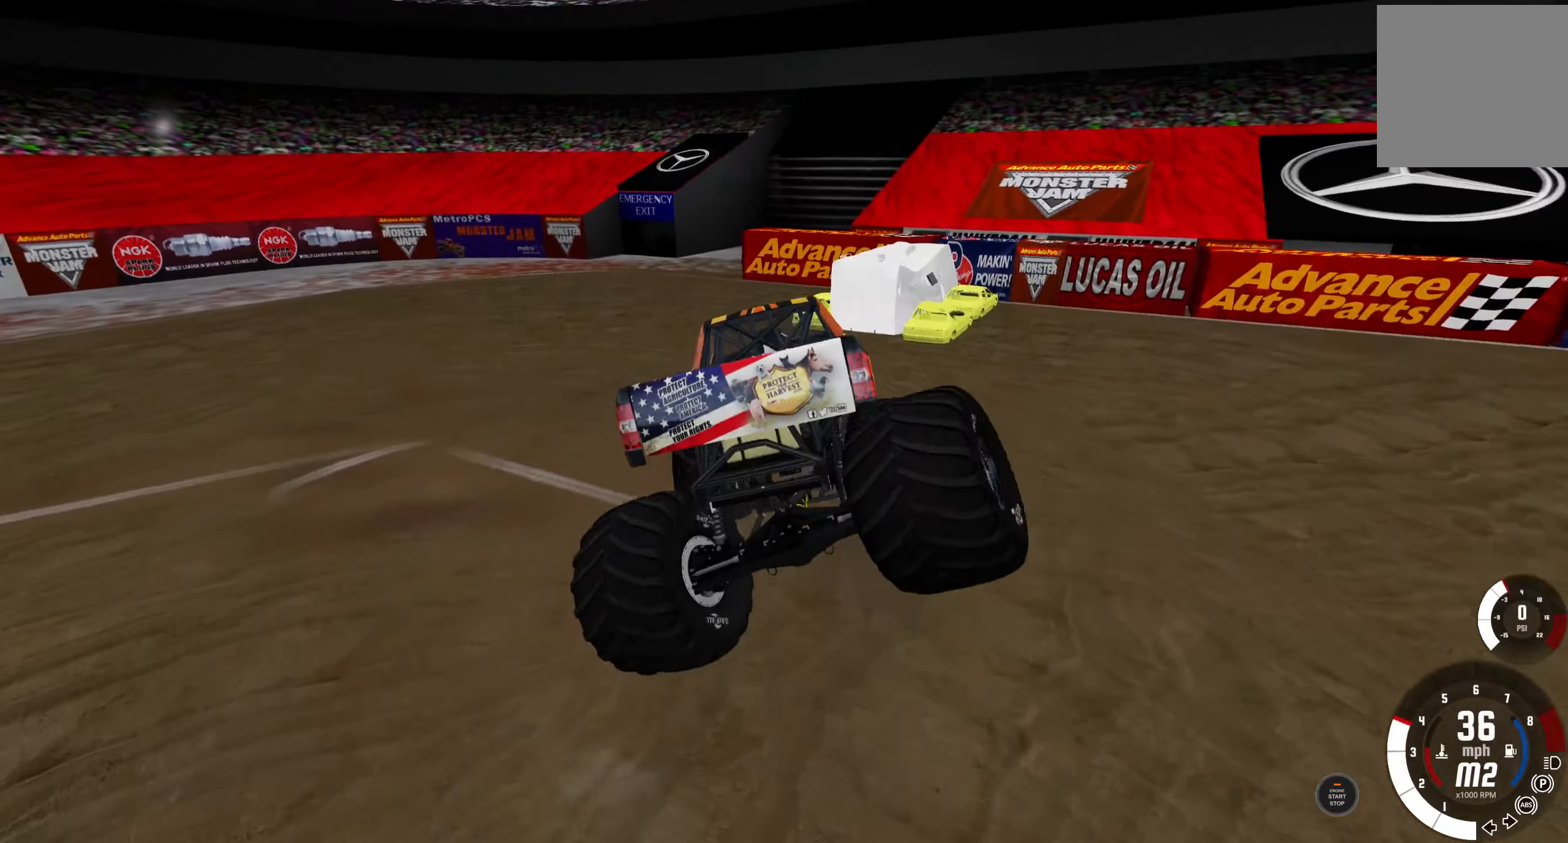
{"buttons": ["L1"], "left_stick": "left", "right_stick": "center", "events": []}
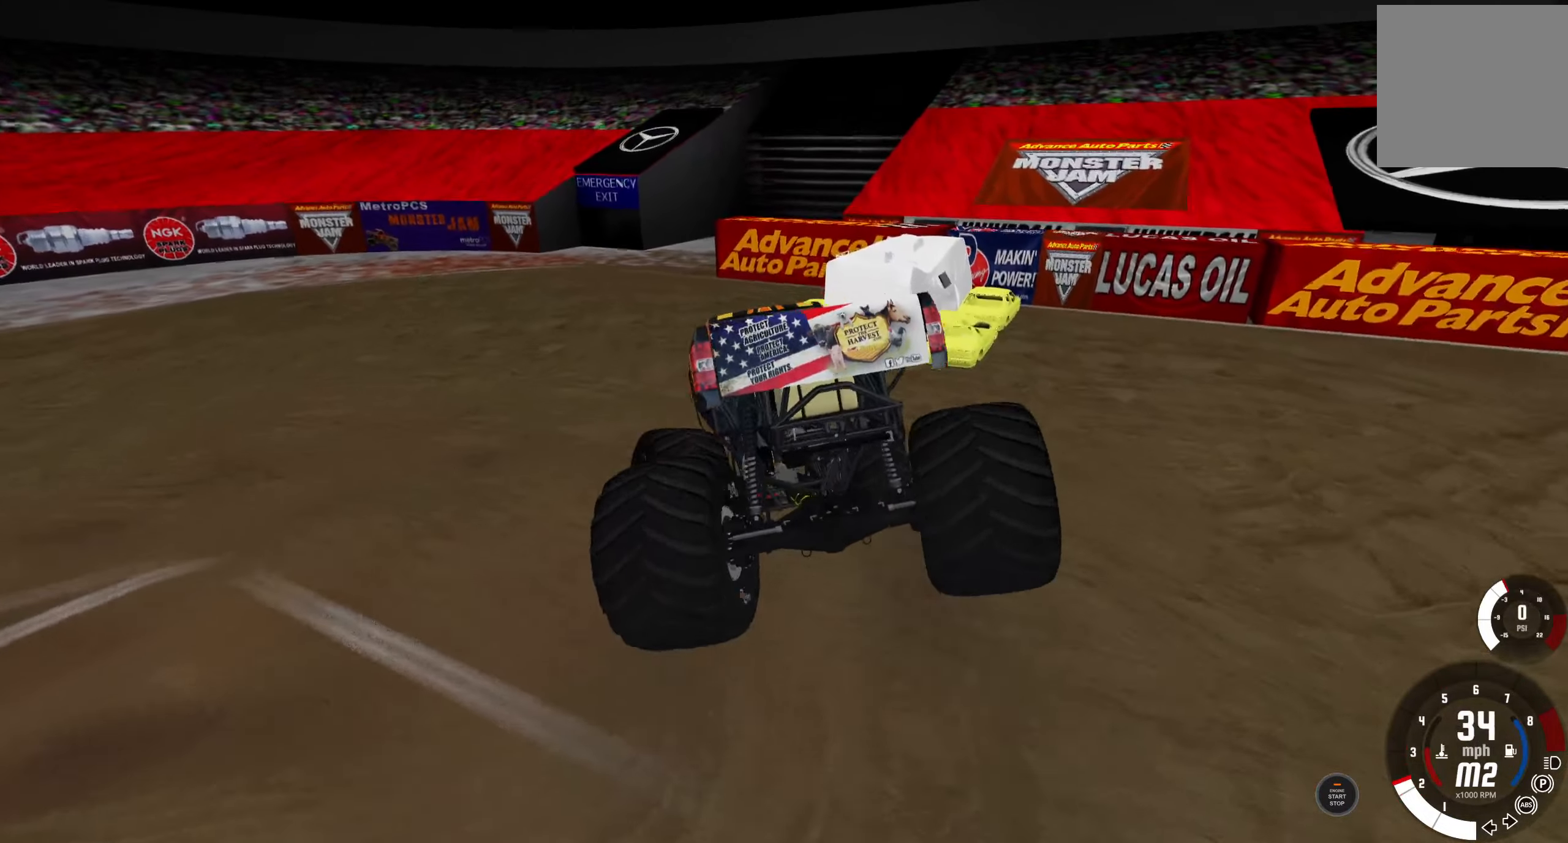
{"buttons": ["L1"], "left_stick": "left", "right_stick": "center", "events": []}
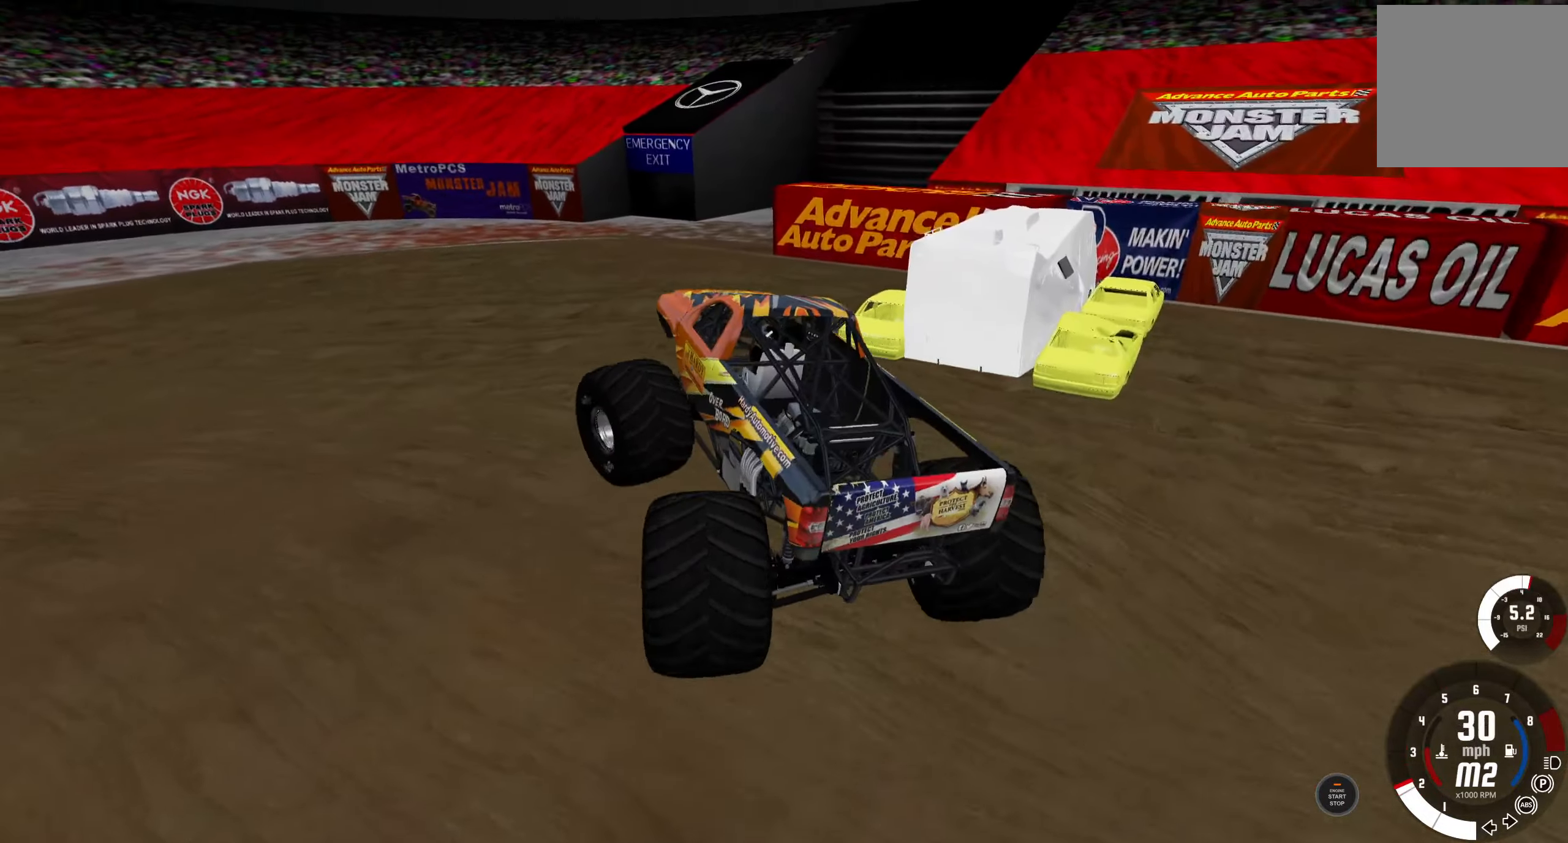
{"buttons": ["L1", "R2"], "left_stick": "left", "right_stick": "center", "events": [[200, "R2", "down"]]}
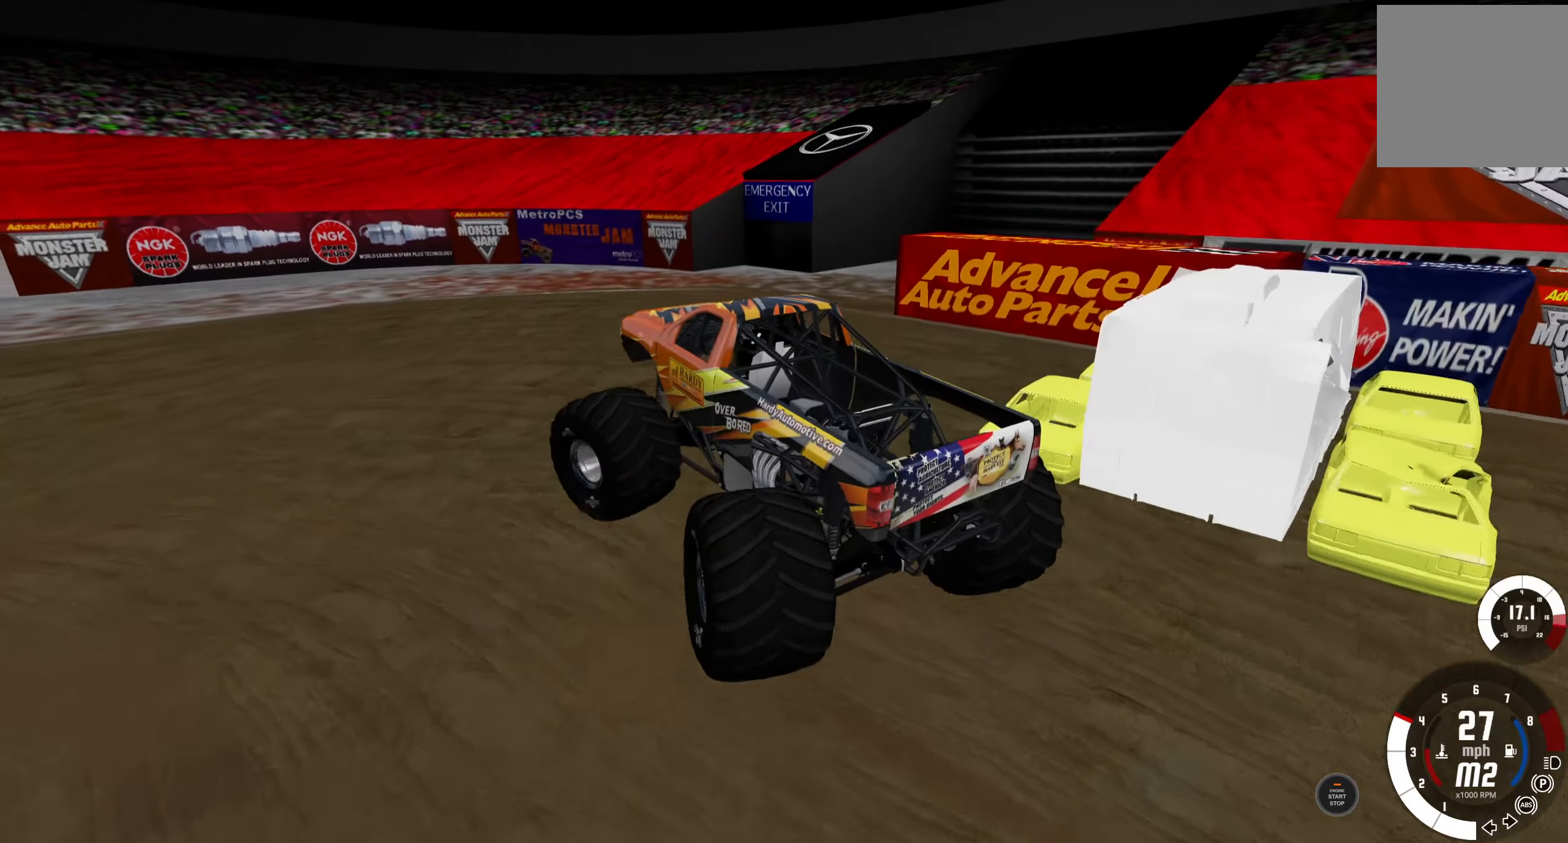
{"buttons": ["L1"], "left_stick": "left", "right_stick": "center", "events": [[266, "R2", "up"]]}
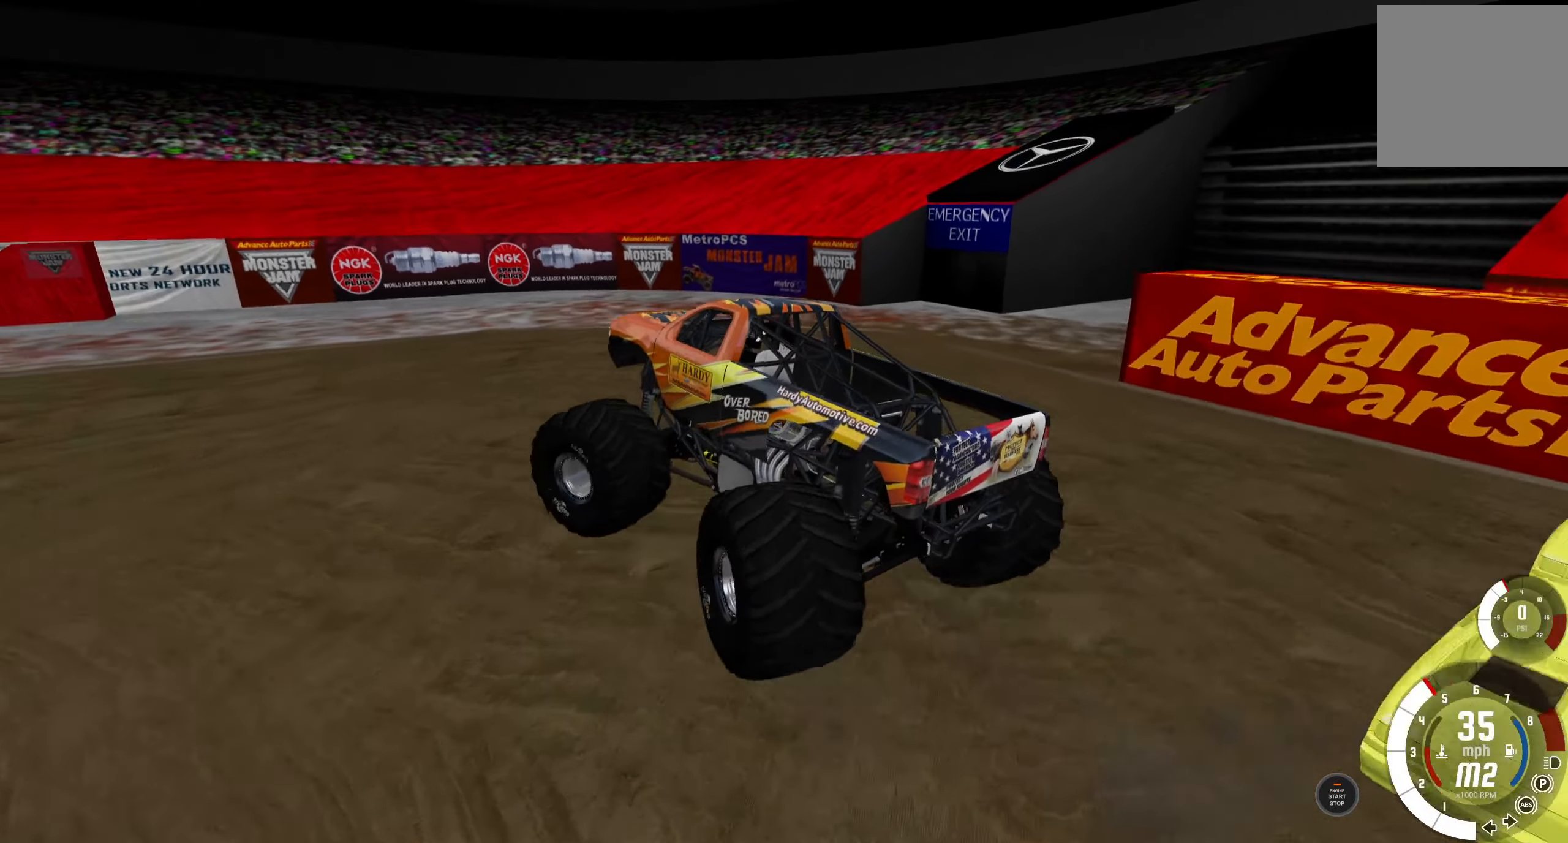
{"buttons": ["L1", "R2"], "left_stick": "left", "right_stick": "center", "events": [[16, "R2", "down"], [116, "R2", "up"], [466, "R2", "down"]]}
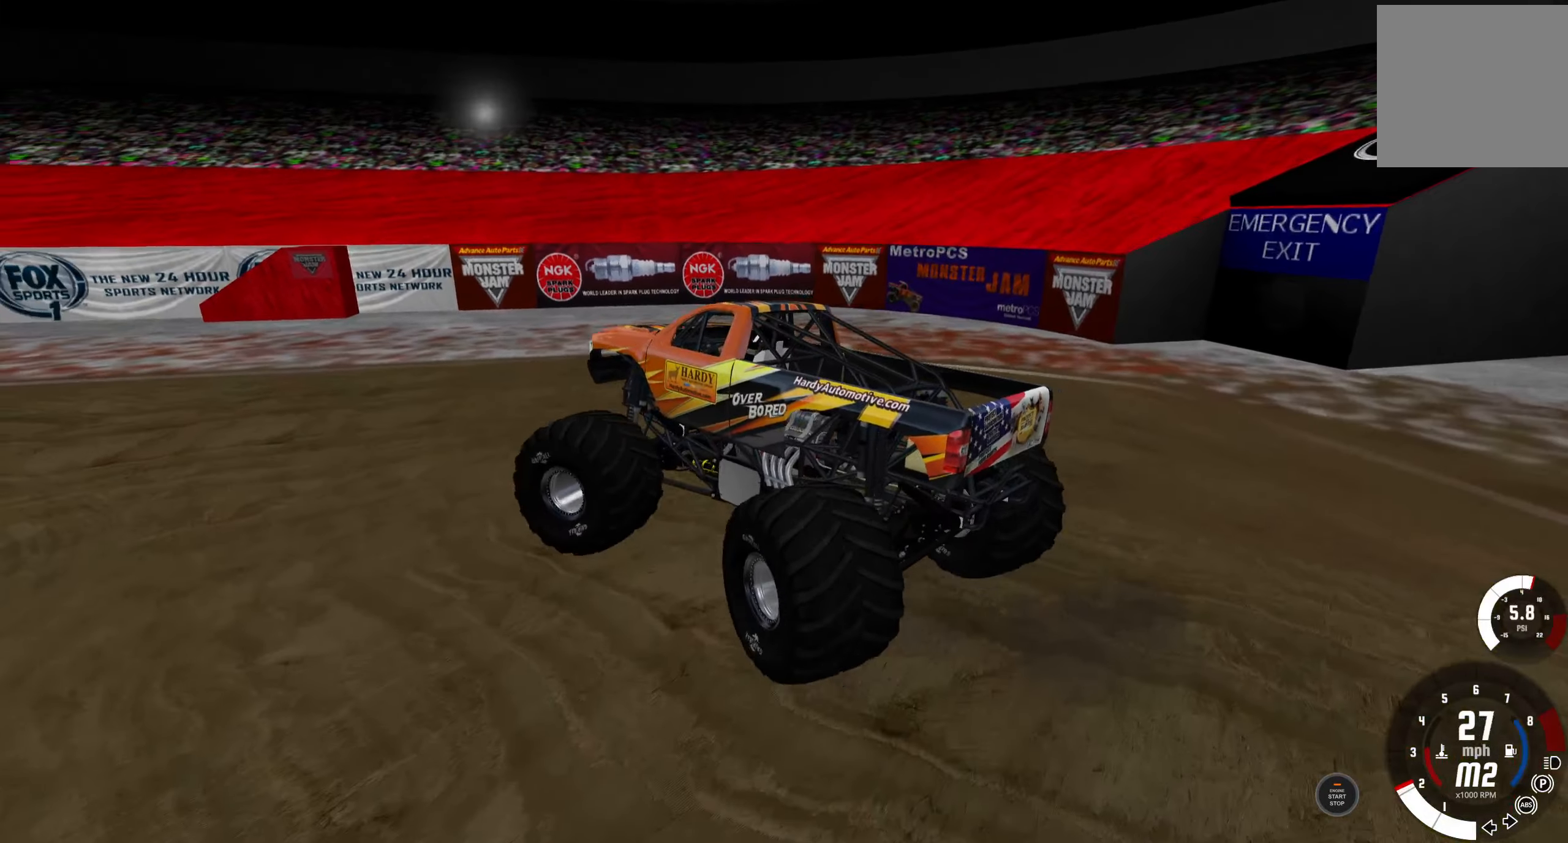
{"buttons": ["R2"], "left_stick": "left", "right_stick": "center", "events": [[133, "L1", "up"]]}
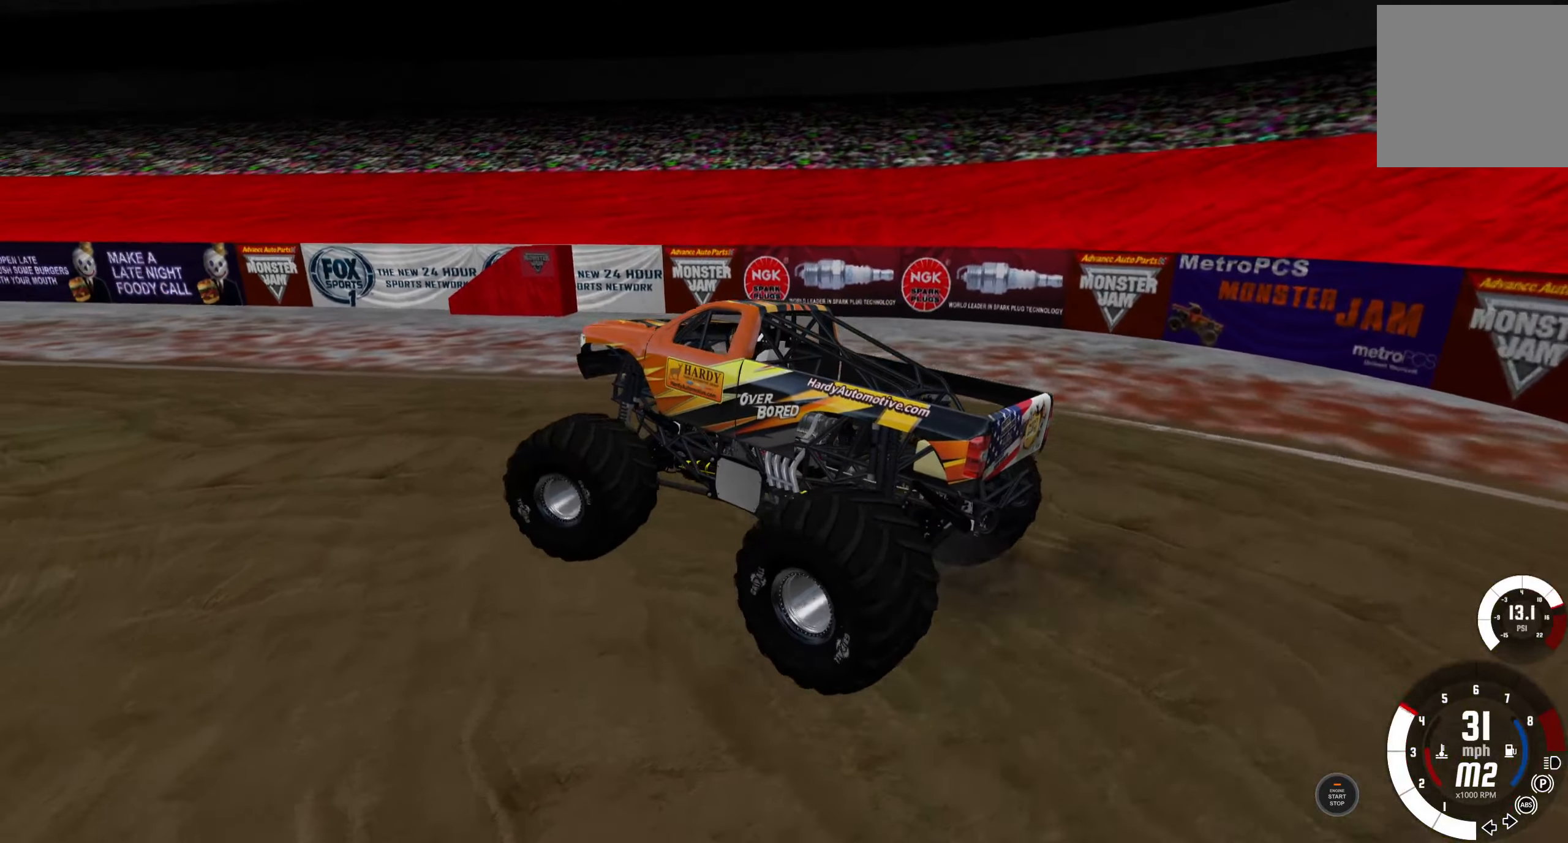
{"buttons": ["R2"], "left_stick": "center", "right_stick": "center", "events": [[166, "left_stick", "center"]]}
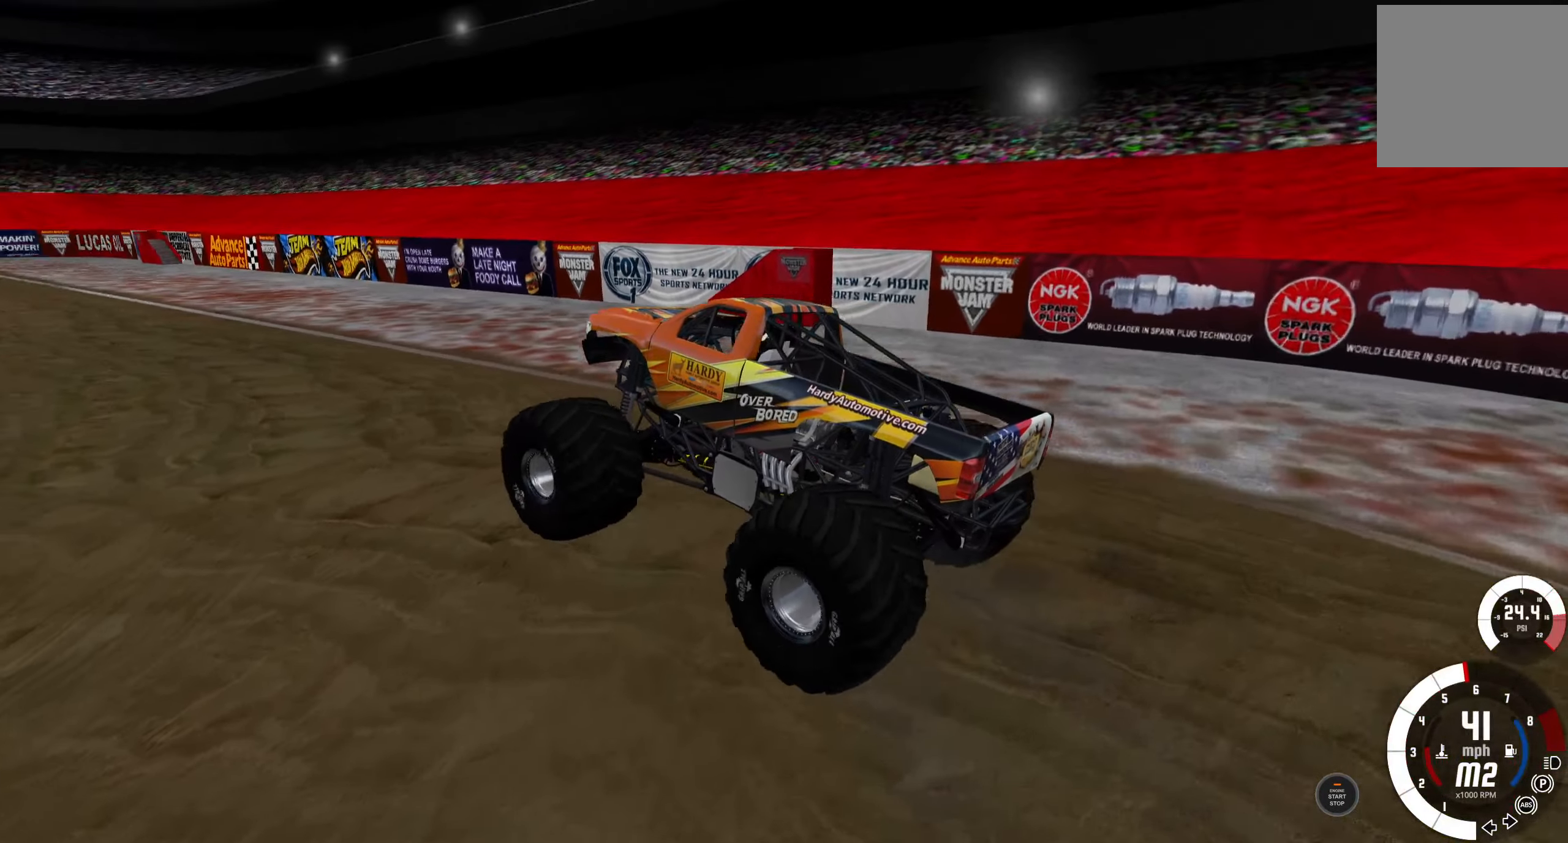
{"buttons": ["R2"], "left_stick": "center", "right_stick": "center", "events": []}
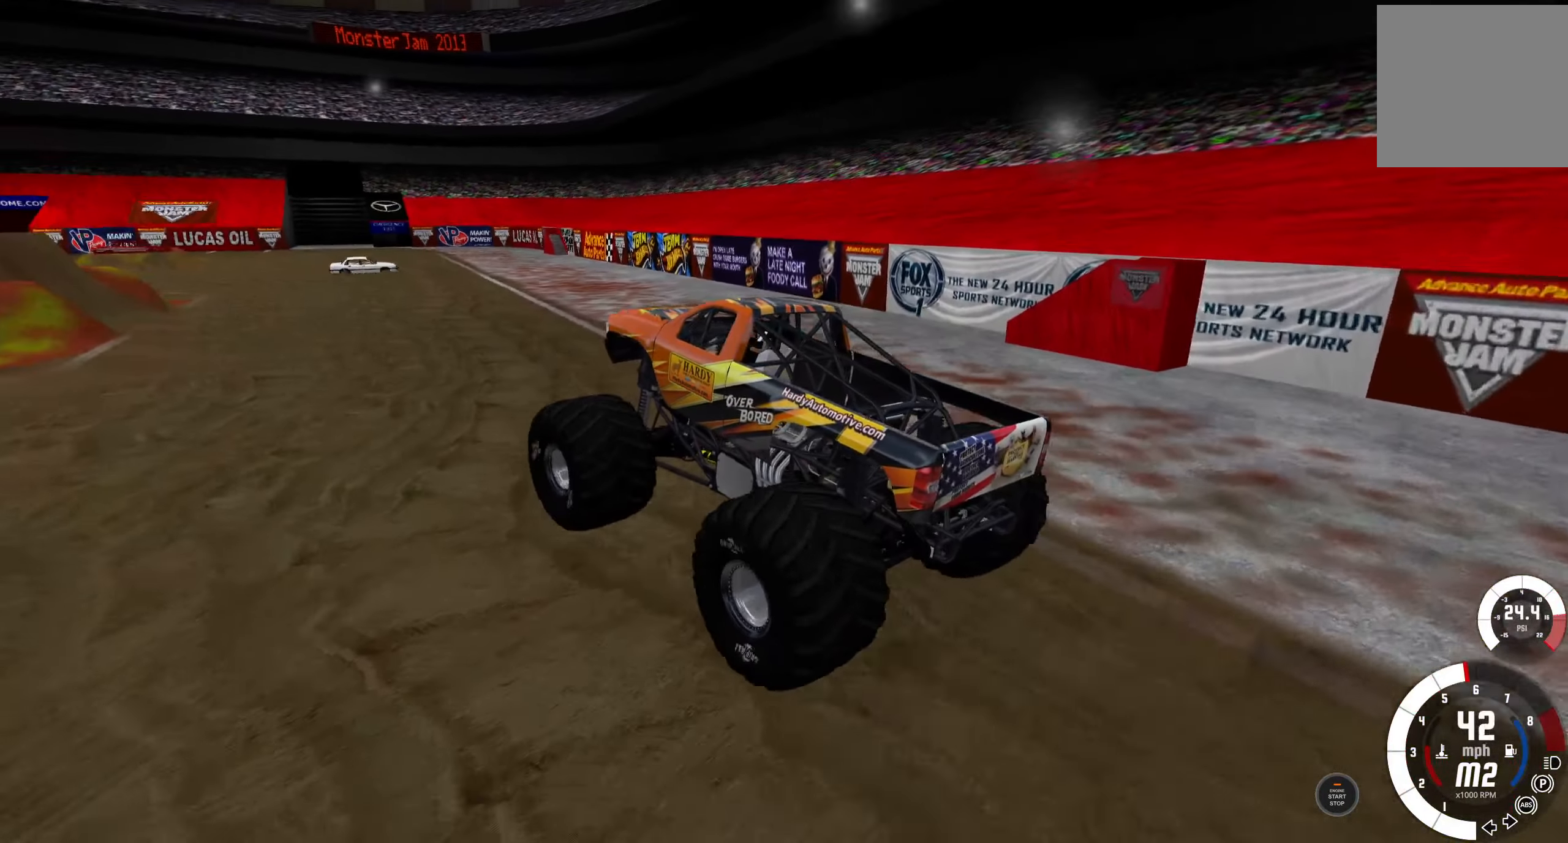
{"buttons": ["R2"], "left_stick": "center", "right_stick": "center", "events": []}
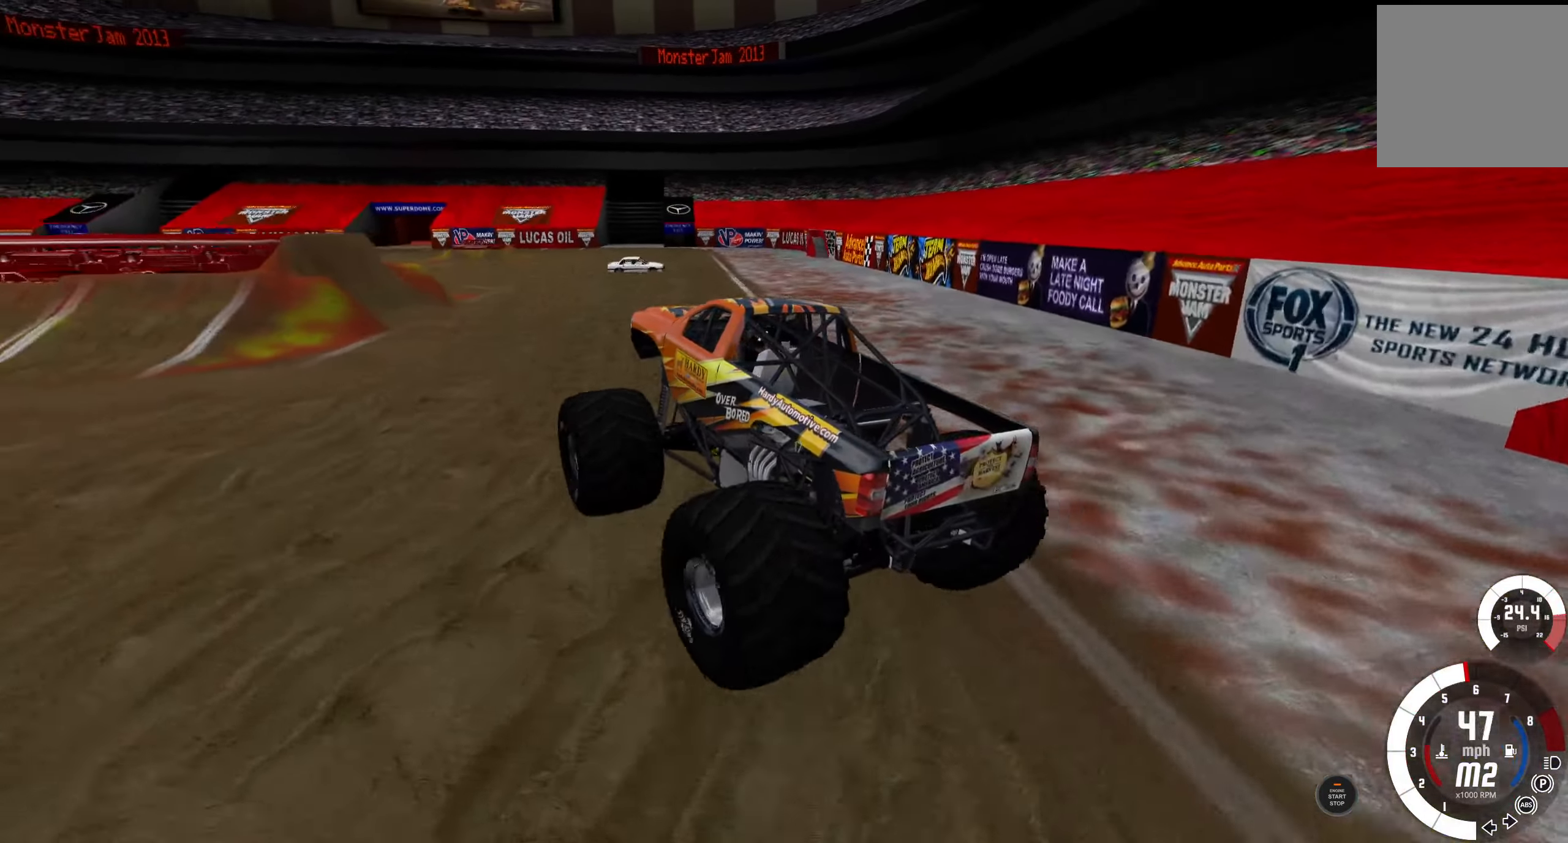
{"buttons": ["R2"], "left_stick": "center", "right_stick": "center", "events": []}
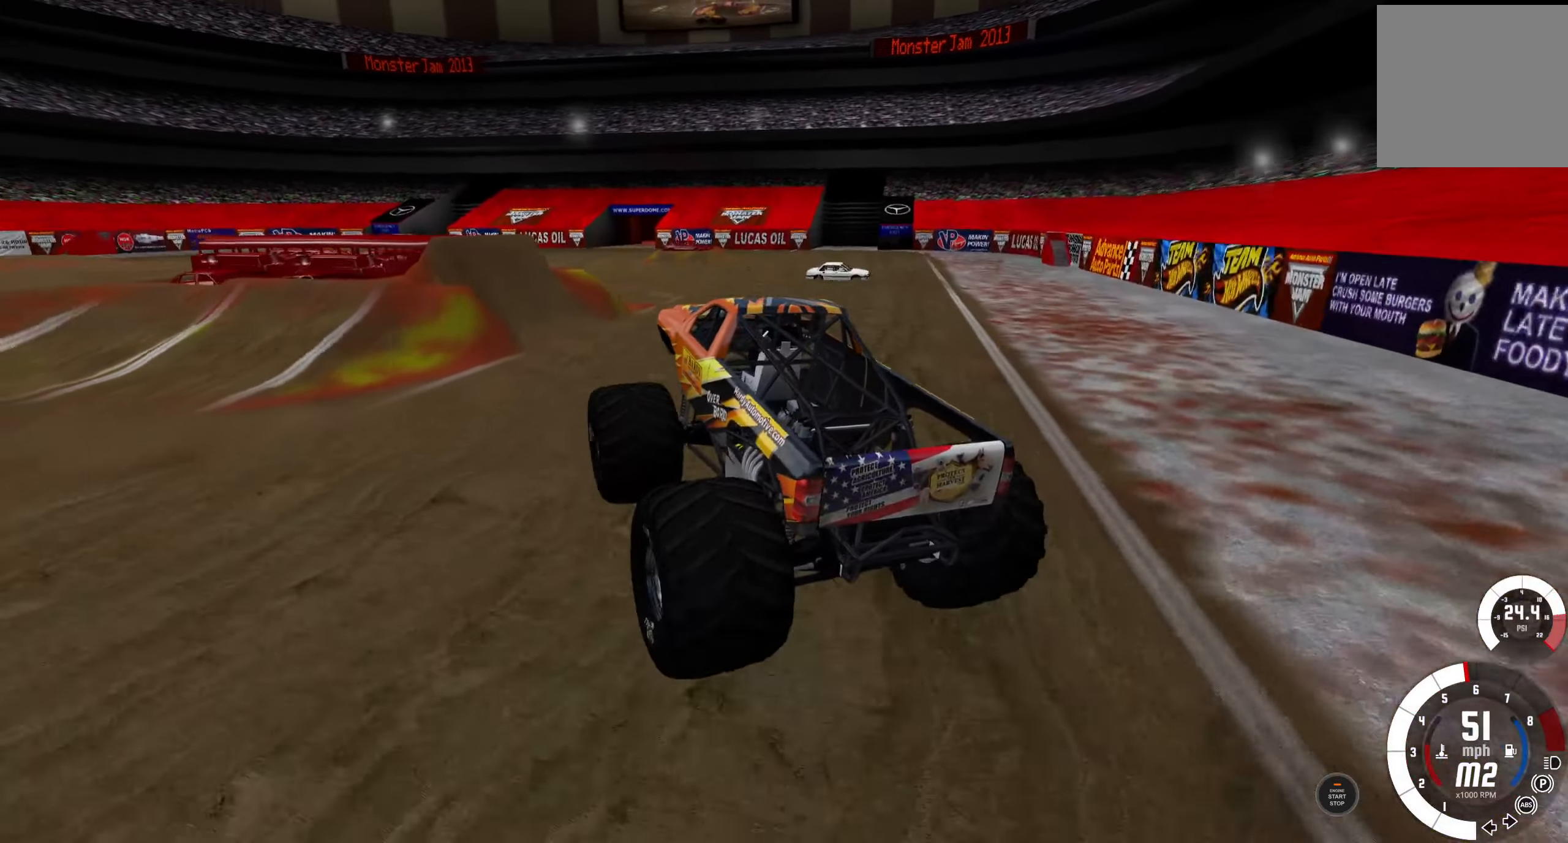
{"buttons": ["R2"], "left_stick": "right", "right_stick": "center", "events": [[467, "left_stick", "right"]]}
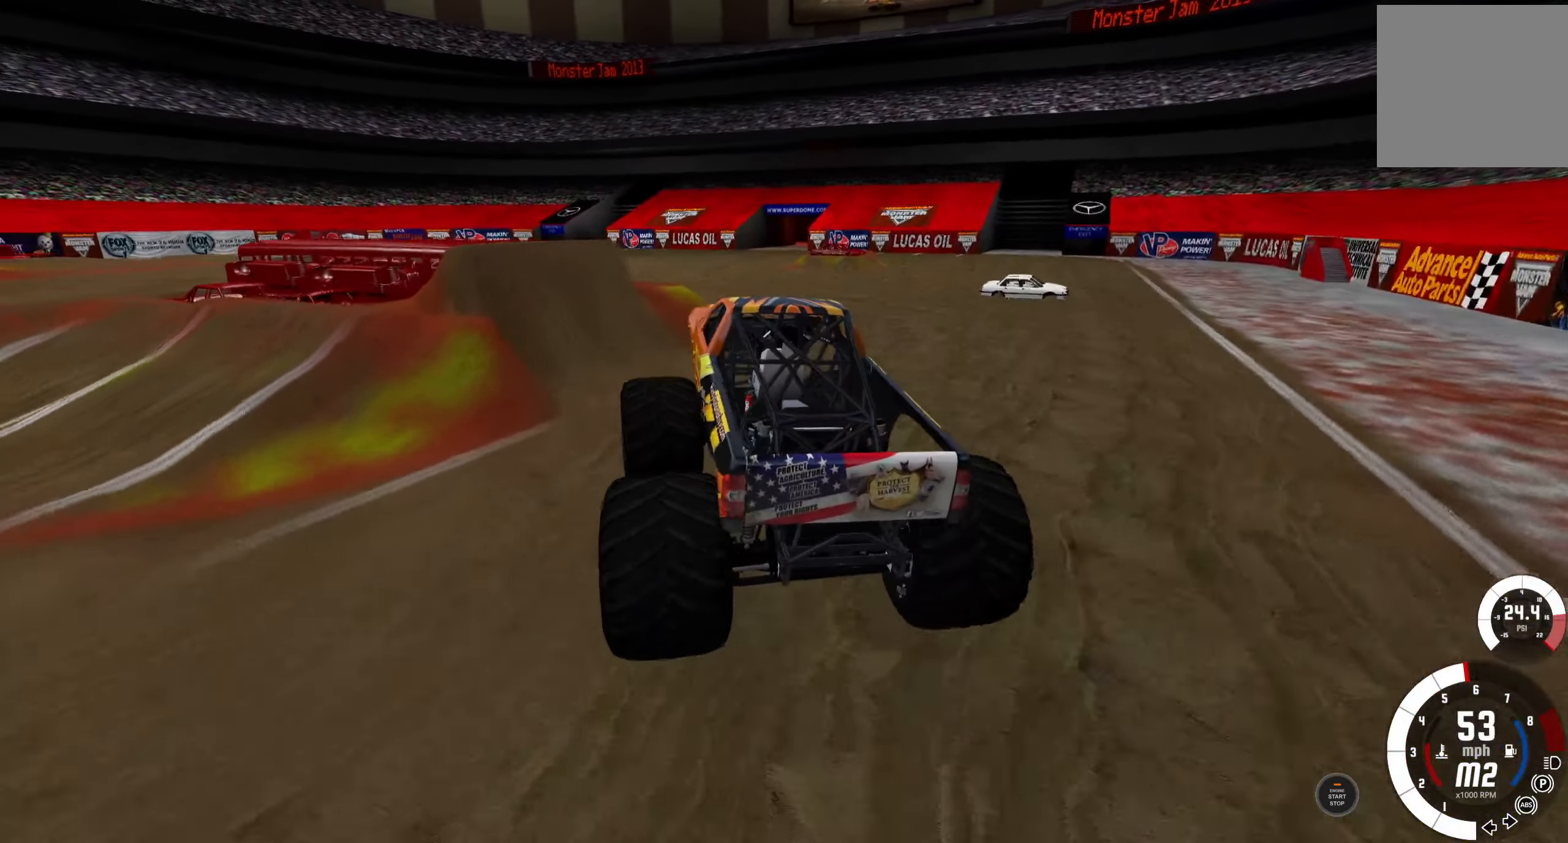
{"buttons": ["R2"], "left_stick": "right", "right_stick": "center", "events": []}
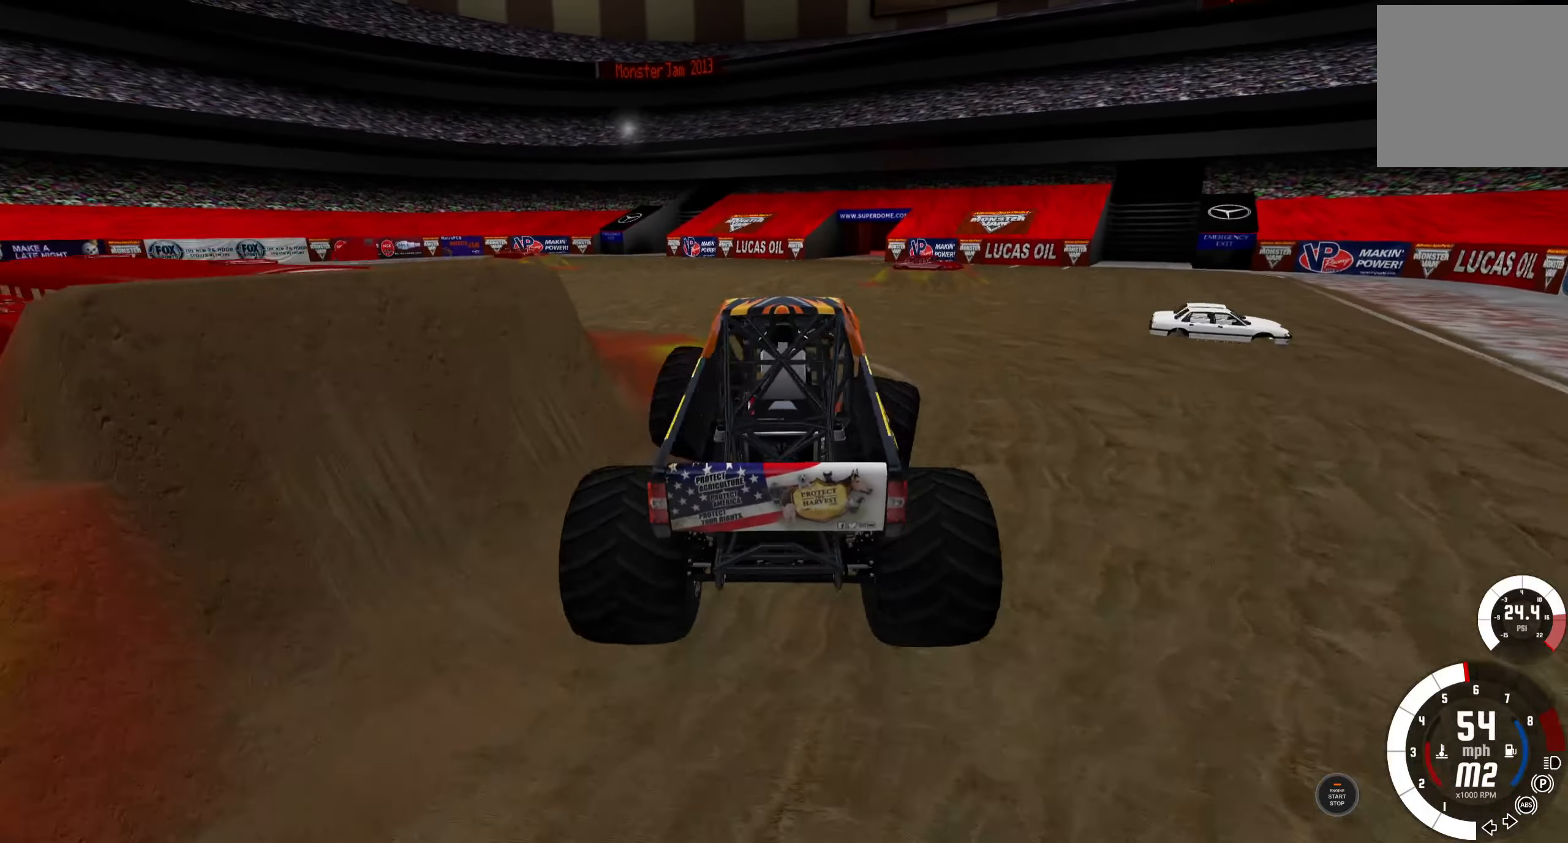
{"buttons": [], "left_stick": "center", "right_stick": "center", "events": [[83, "left_stick", "center"], [483, "R2", "up"]]}
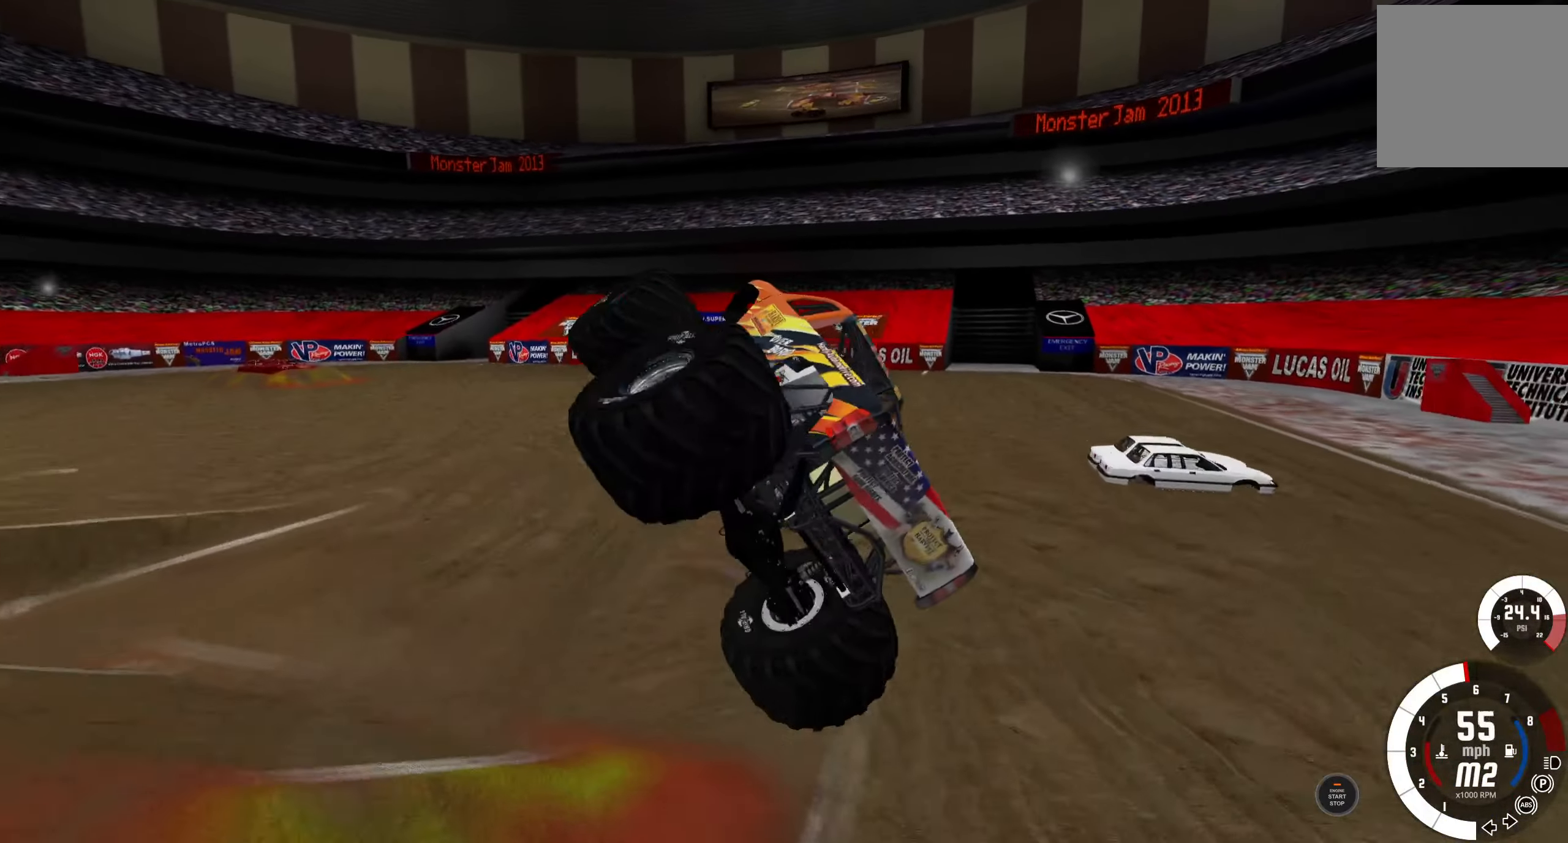
{"buttons": ["L1", "R2"], "left_stick": "center", "right_stick": "center", "events": [[267, "L1", "down"], [283, "R2", "down"]]}
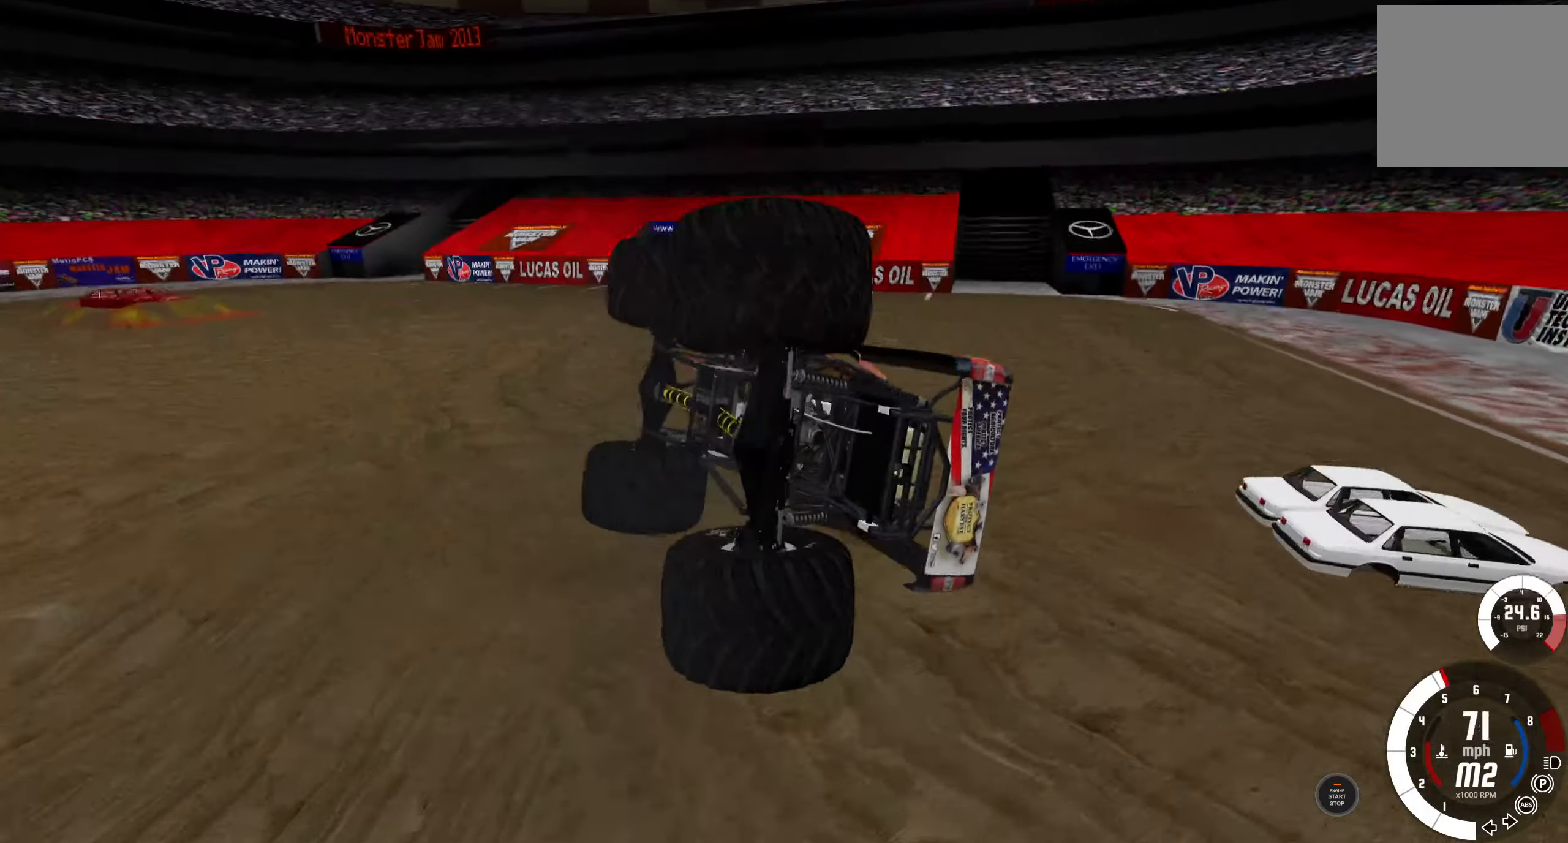
{"buttons": ["L2"], "left_stick": "center", "right_stick": "center", "events": [[433, "L1", "up"], [433, "R2", "up"], [450, "L2", "down"]]}
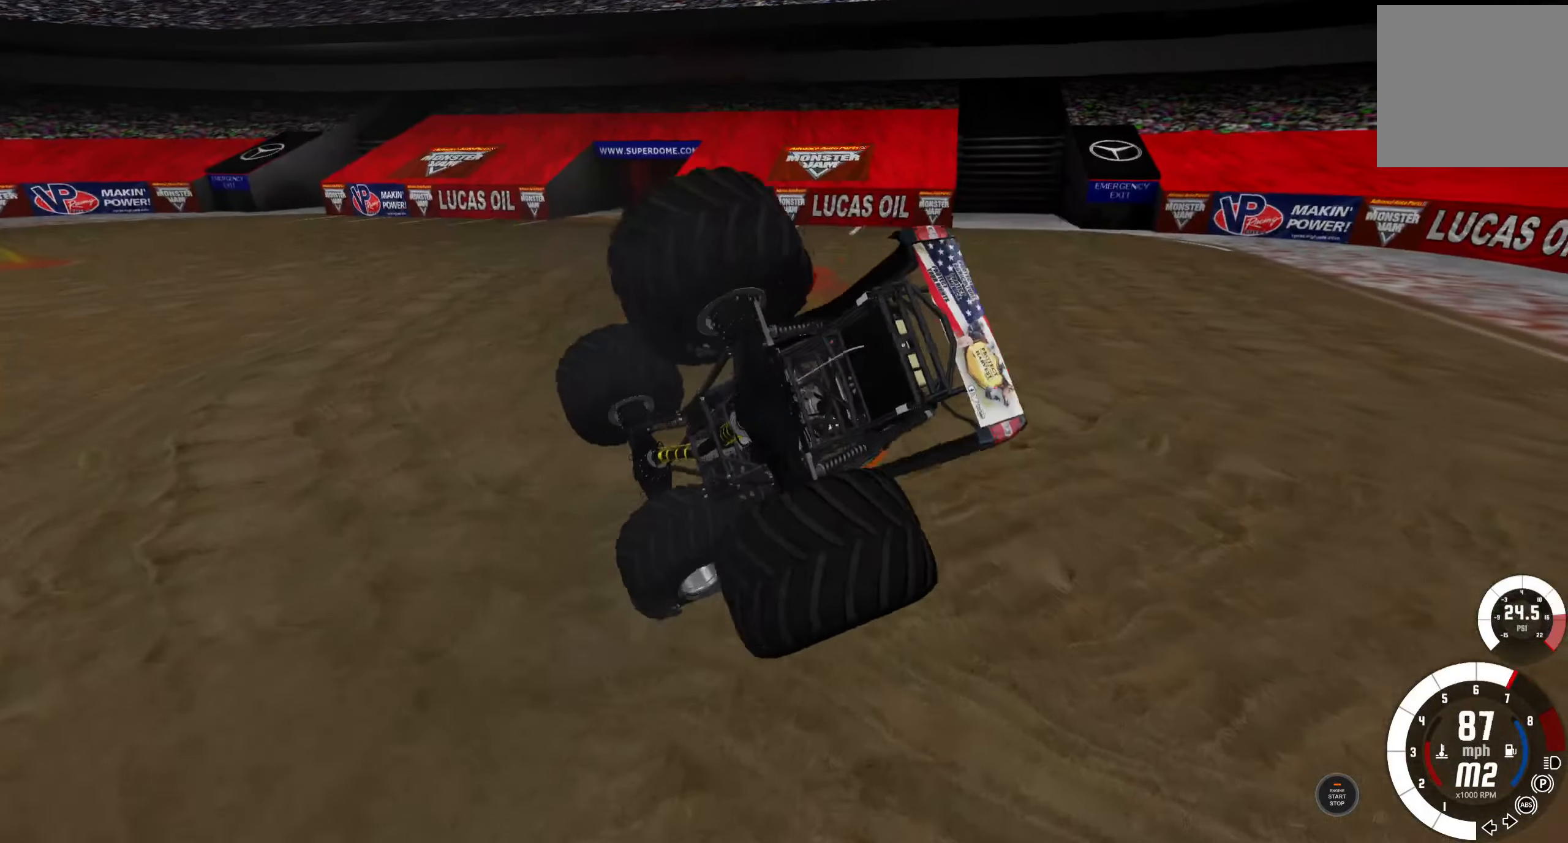
{"buttons": ["L2"], "left_stick": "center", "right_stick": "center", "events": []}
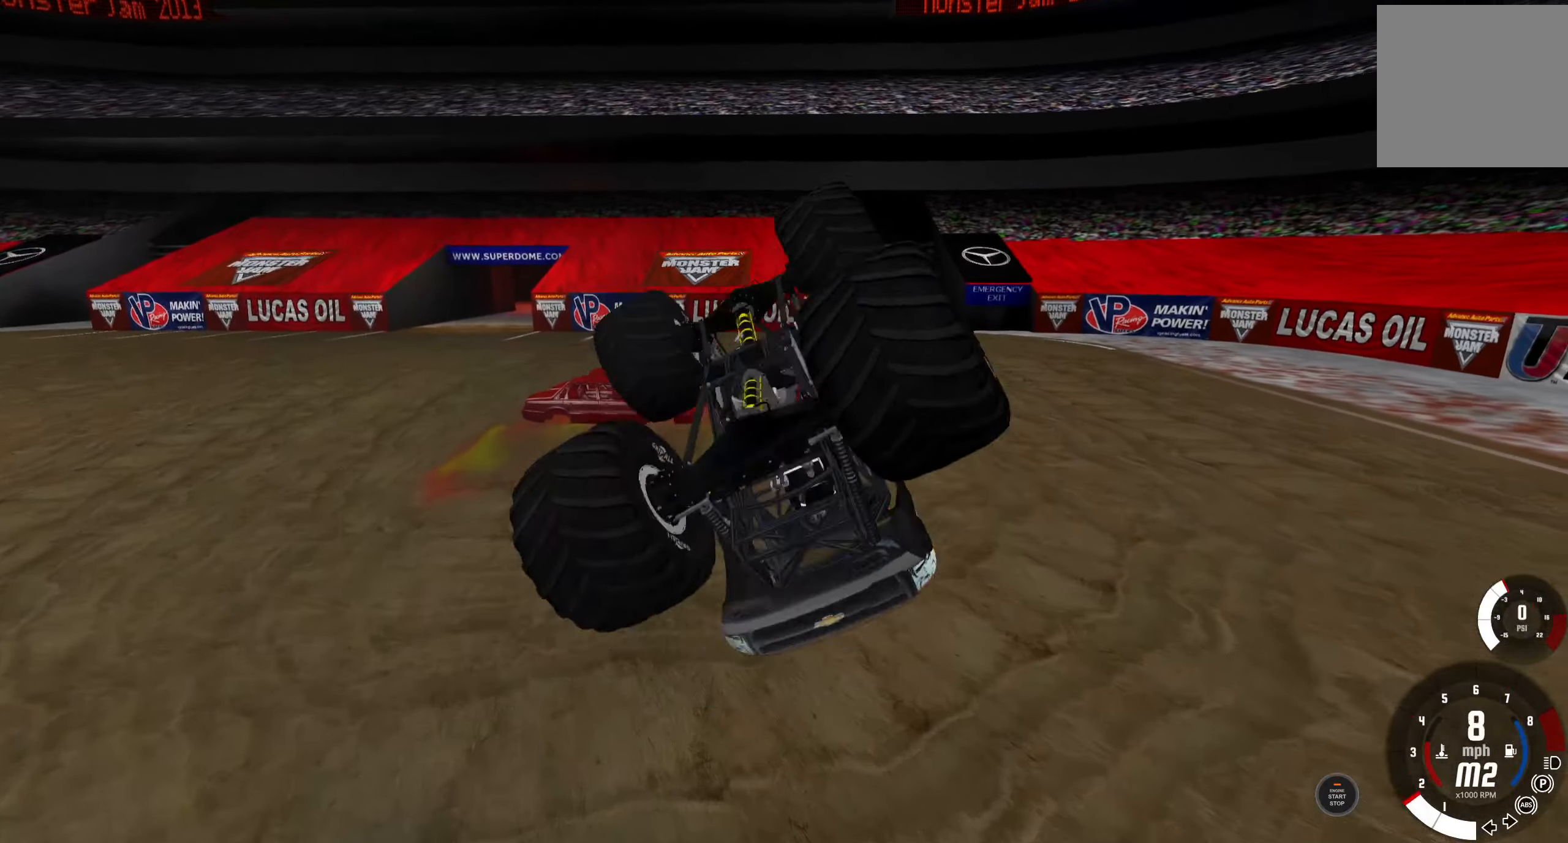
{"buttons": ["L1", "R2"], "left_stick": "right", "right_stick": "center", "events": [[383, "R2", "down"], [417, "L2", "up"], [433, "L1", "down"], [483, "left_stick", "right"]]}
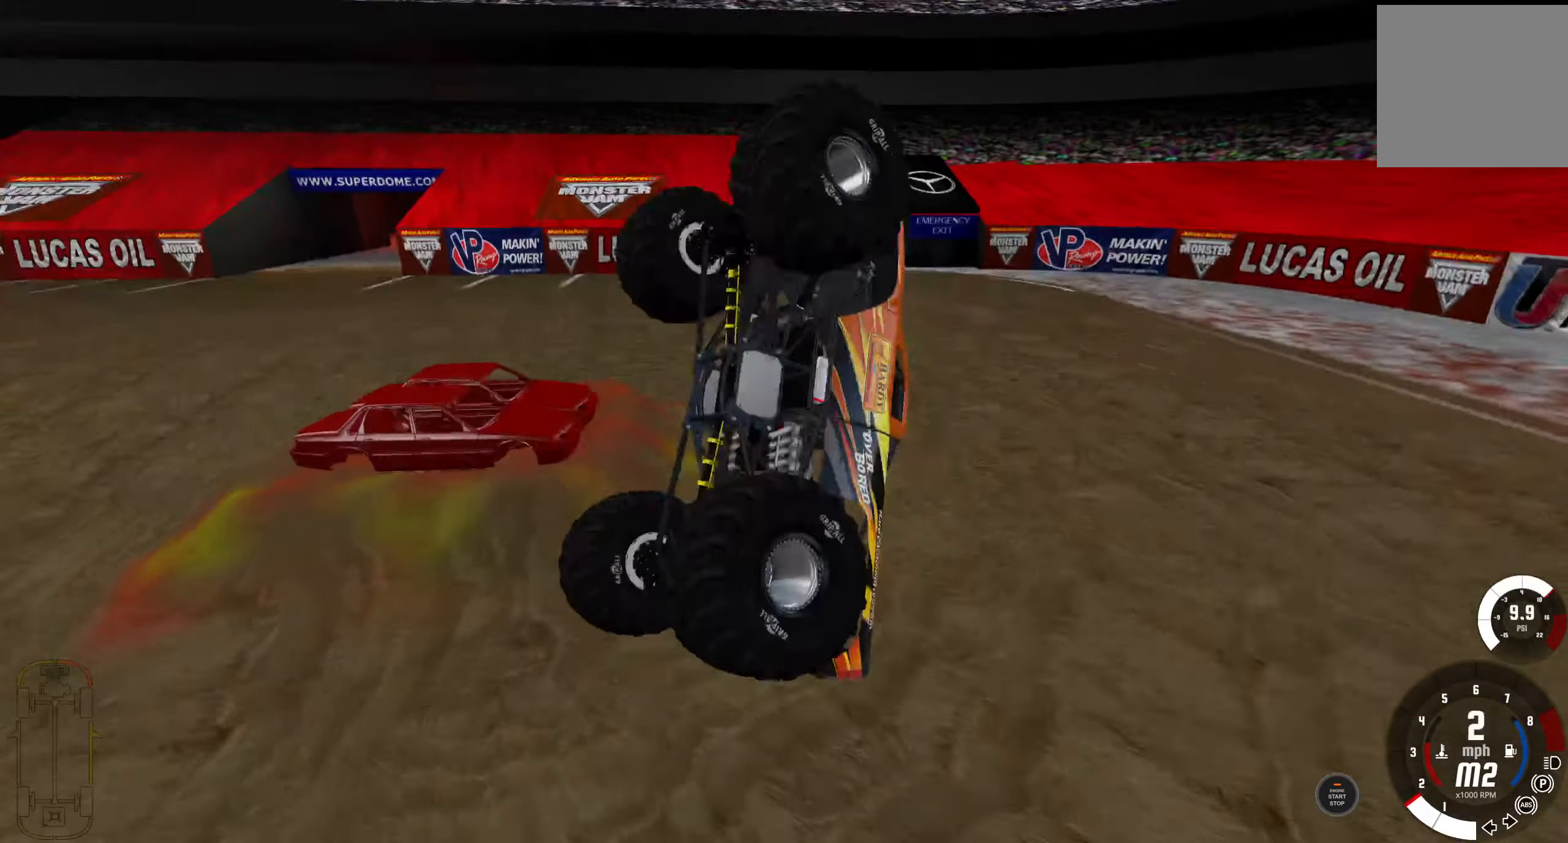
{"buttons": ["L1", "R2"], "left_stick": "right", "right_stick": "center", "events": []}
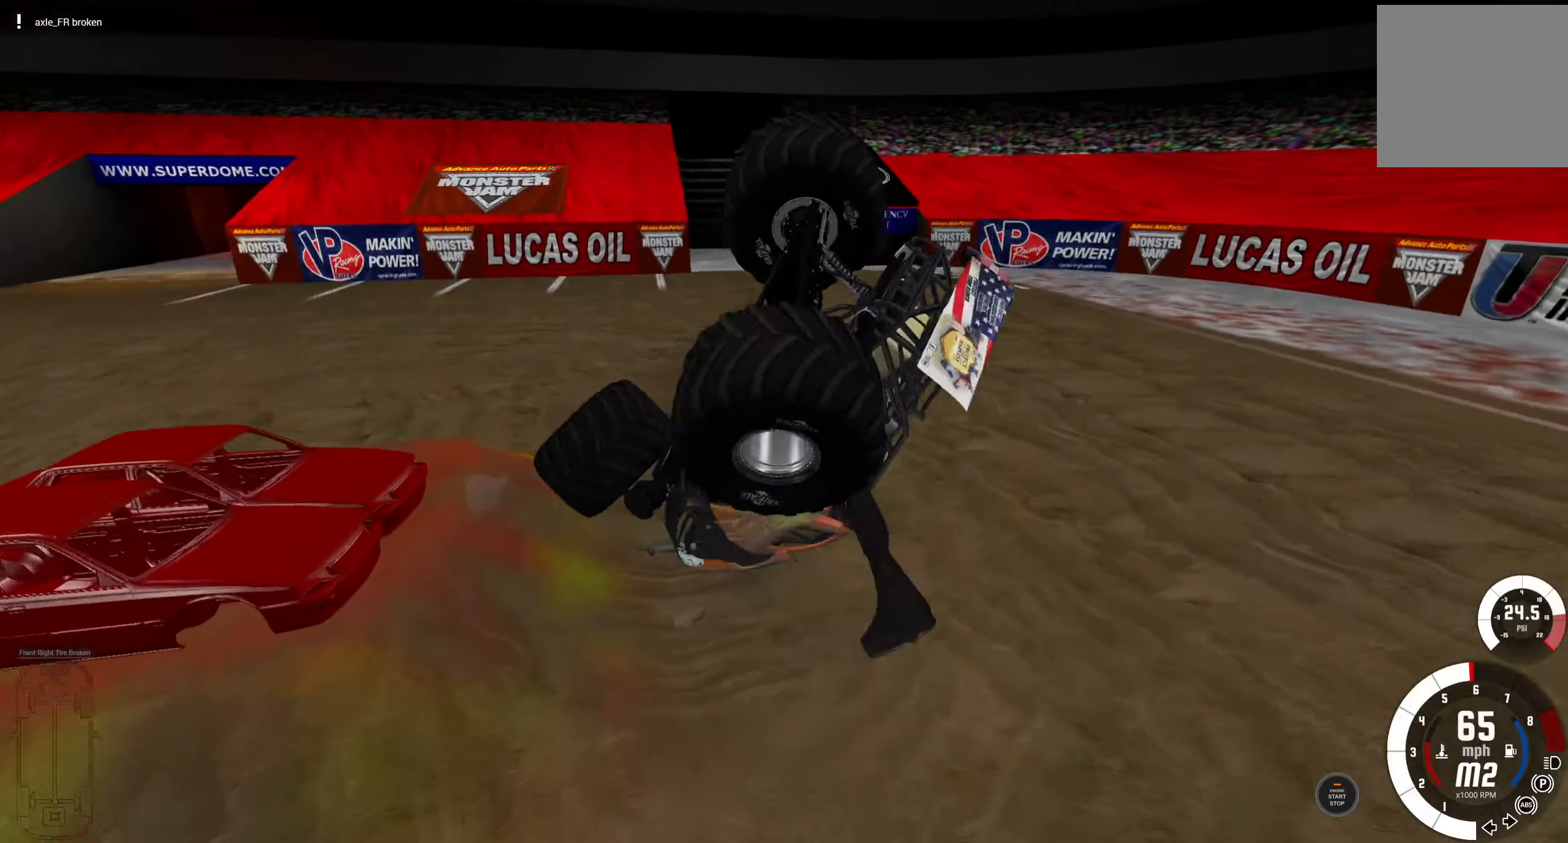
{"buttons": ["L1"], "left_stick": "right", "right_stick": "center", "events": [[300, "R2", "up"]]}
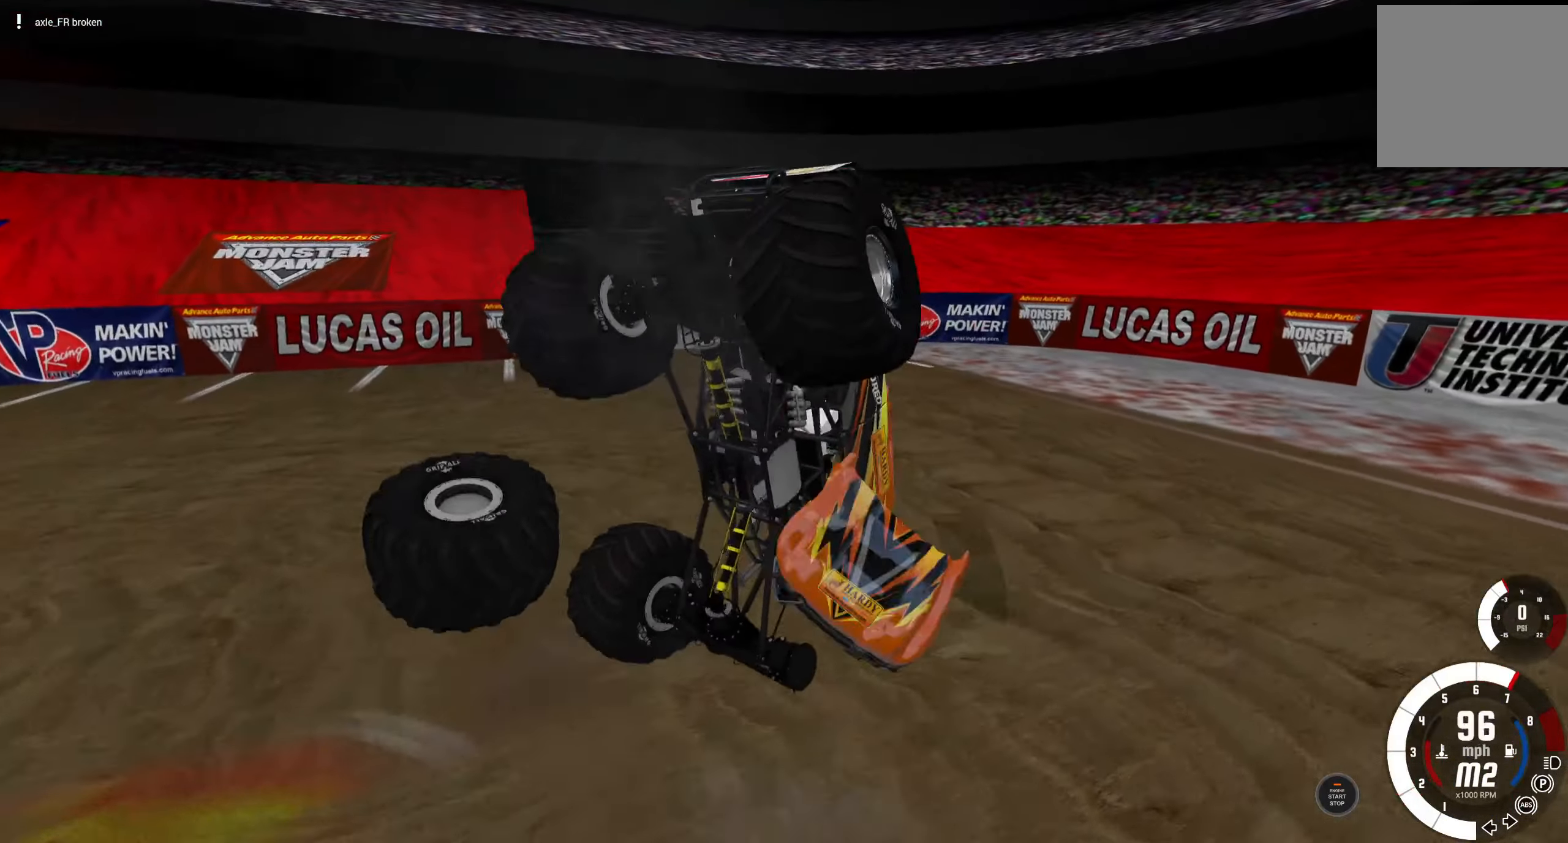
{"buttons": ["L1"], "left_stick": "right", "right_stick": "center", "events": []}
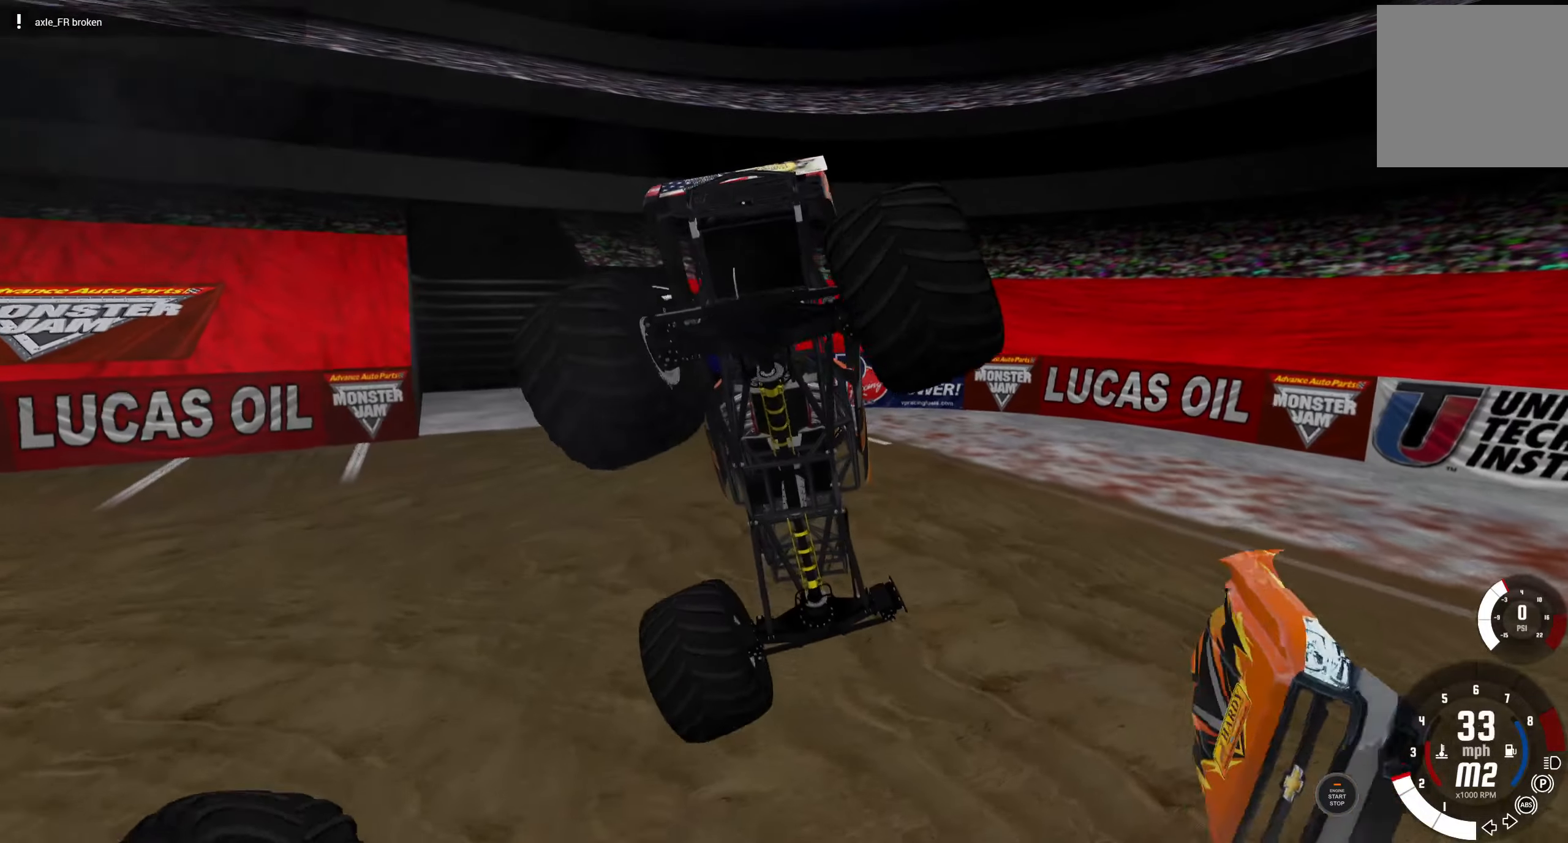
{"buttons": ["L1"], "left_stick": "right", "right_stick": "center", "events": [[17, "R2", "down"], [500, "R2", "up"]]}
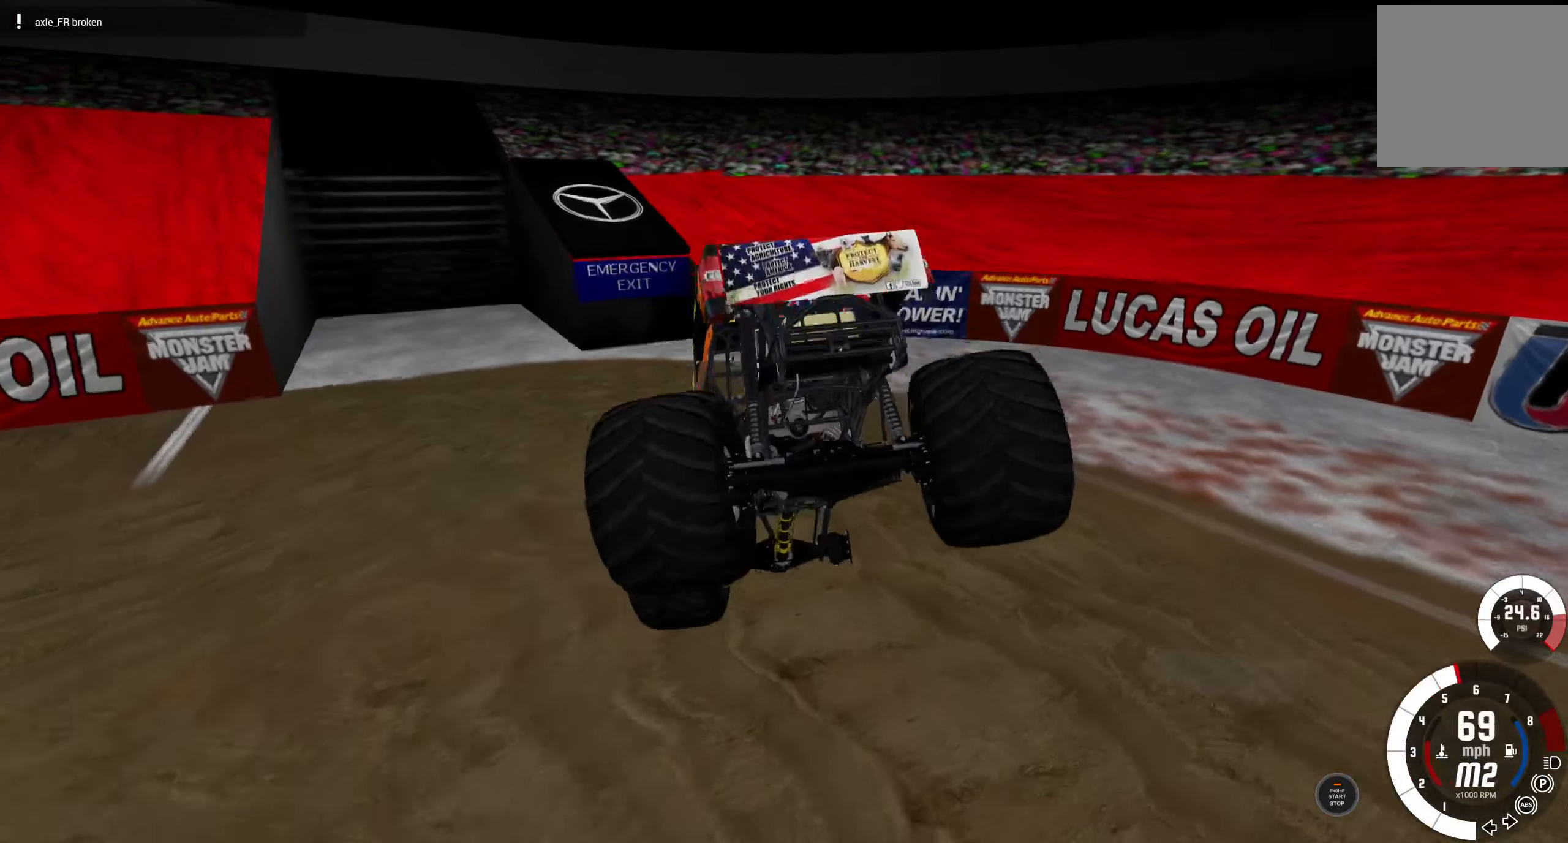
{"buttons": ["L1", "L2"], "left_stick": "right", "right_stick": "center", "events": [[300, "L2", "down"]]}
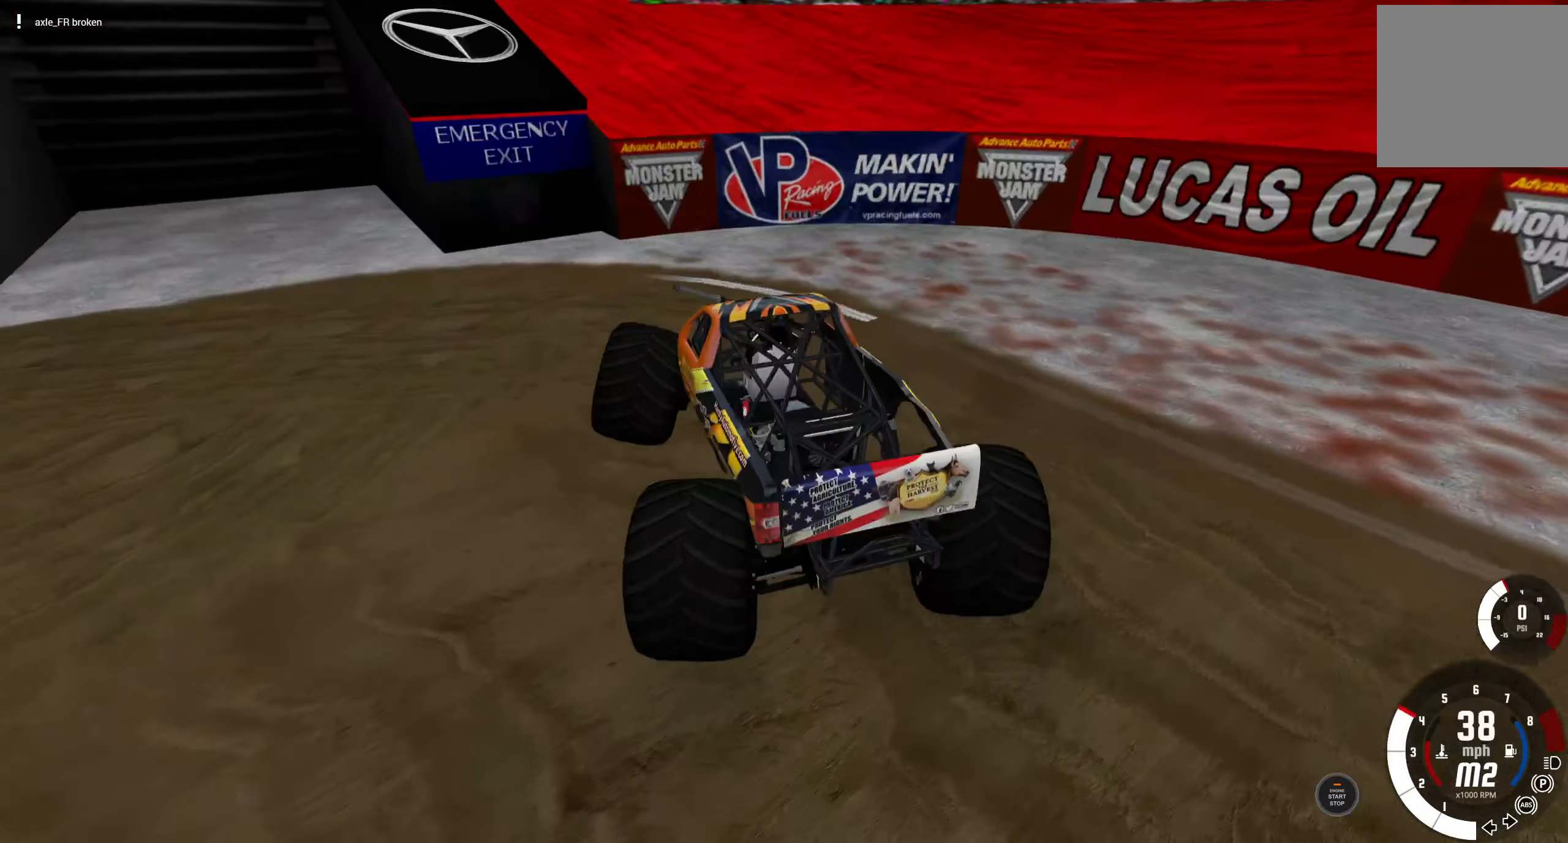
{"buttons": ["L1", "L2"], "left_stick": "right", "right_stick": "right", "events": [[234, "right_stick", "right"]]}
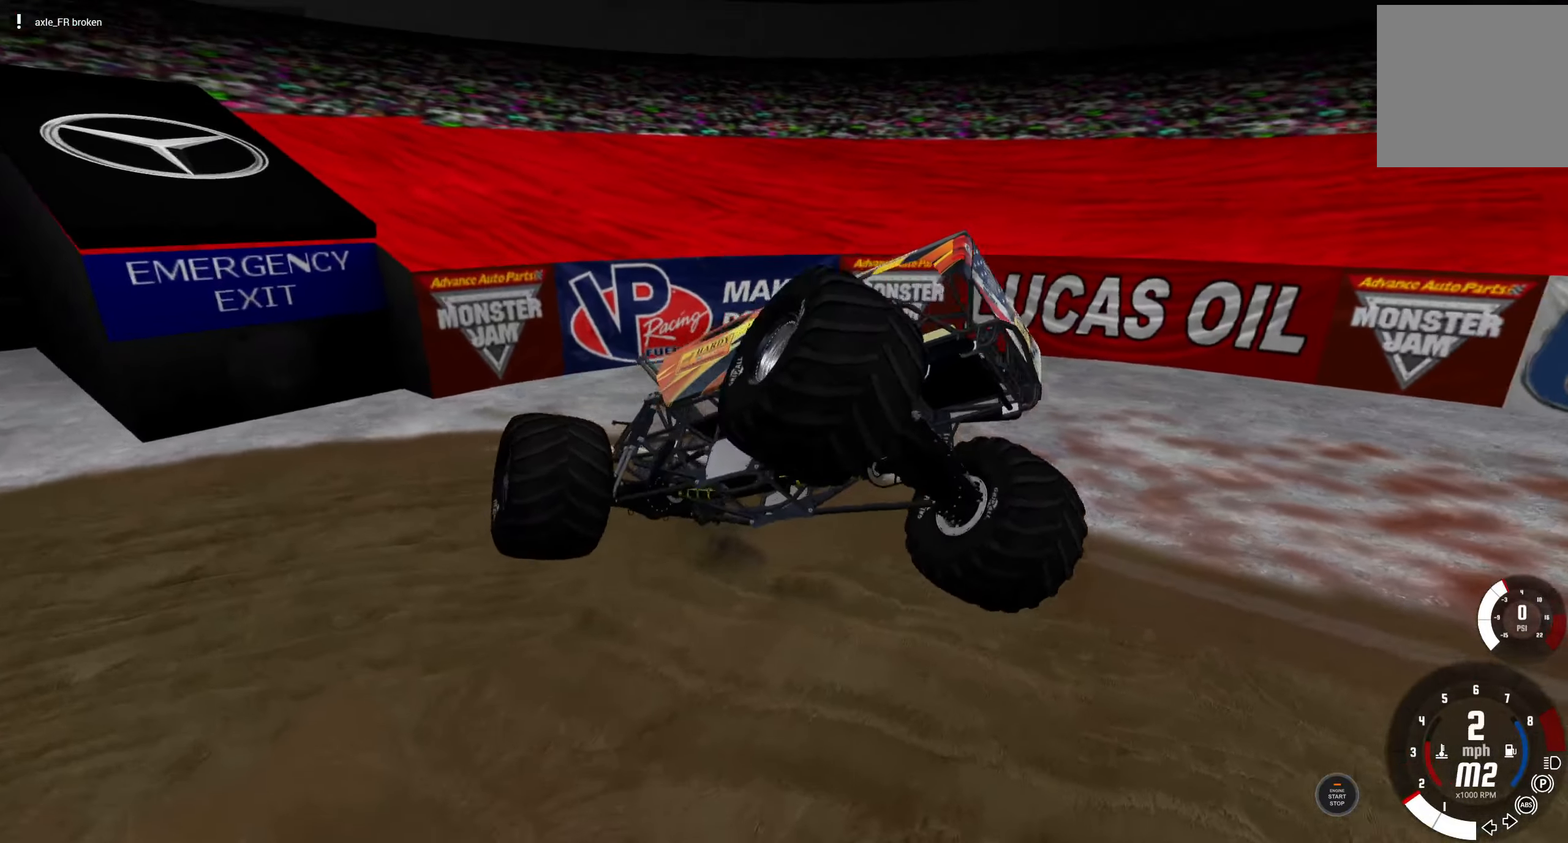
{"buttons": ["L1", "L2"], "left_stick": "center", "right_stick": "center", "events": [[84, "right_stick", "down-right"], [200, "left_stick", "center"], [300, "right_stick", "center"]]}
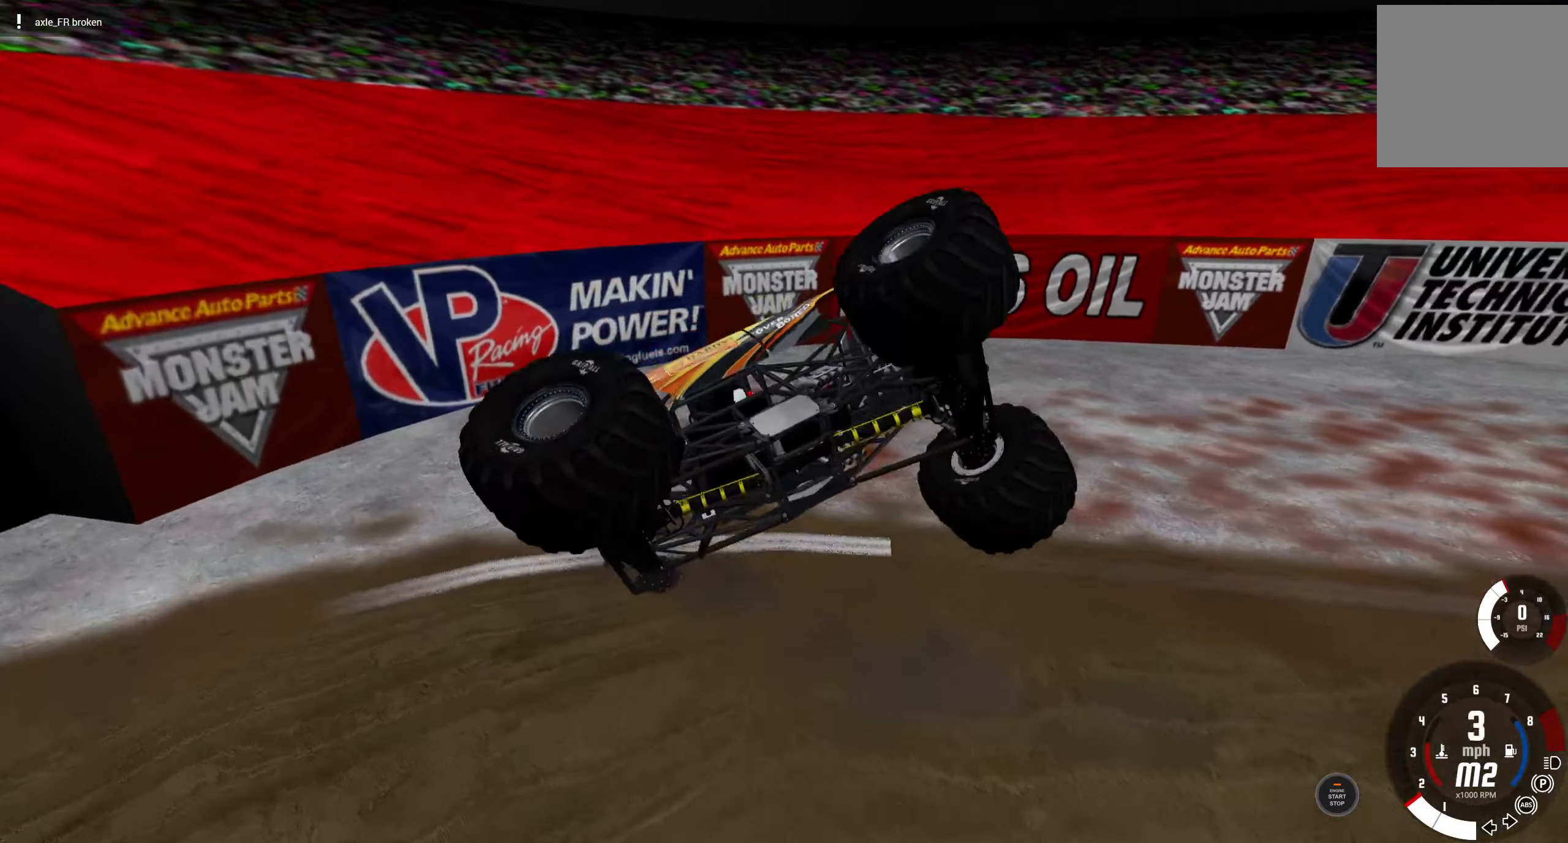
{"buttons": ["L1", "L2"], "left_stick": "center", "right_stick": "center", "events": [[84, "right_stick", "right"], [284, "right_stick", "up-right"], [384, "right_stick", "center"]]}
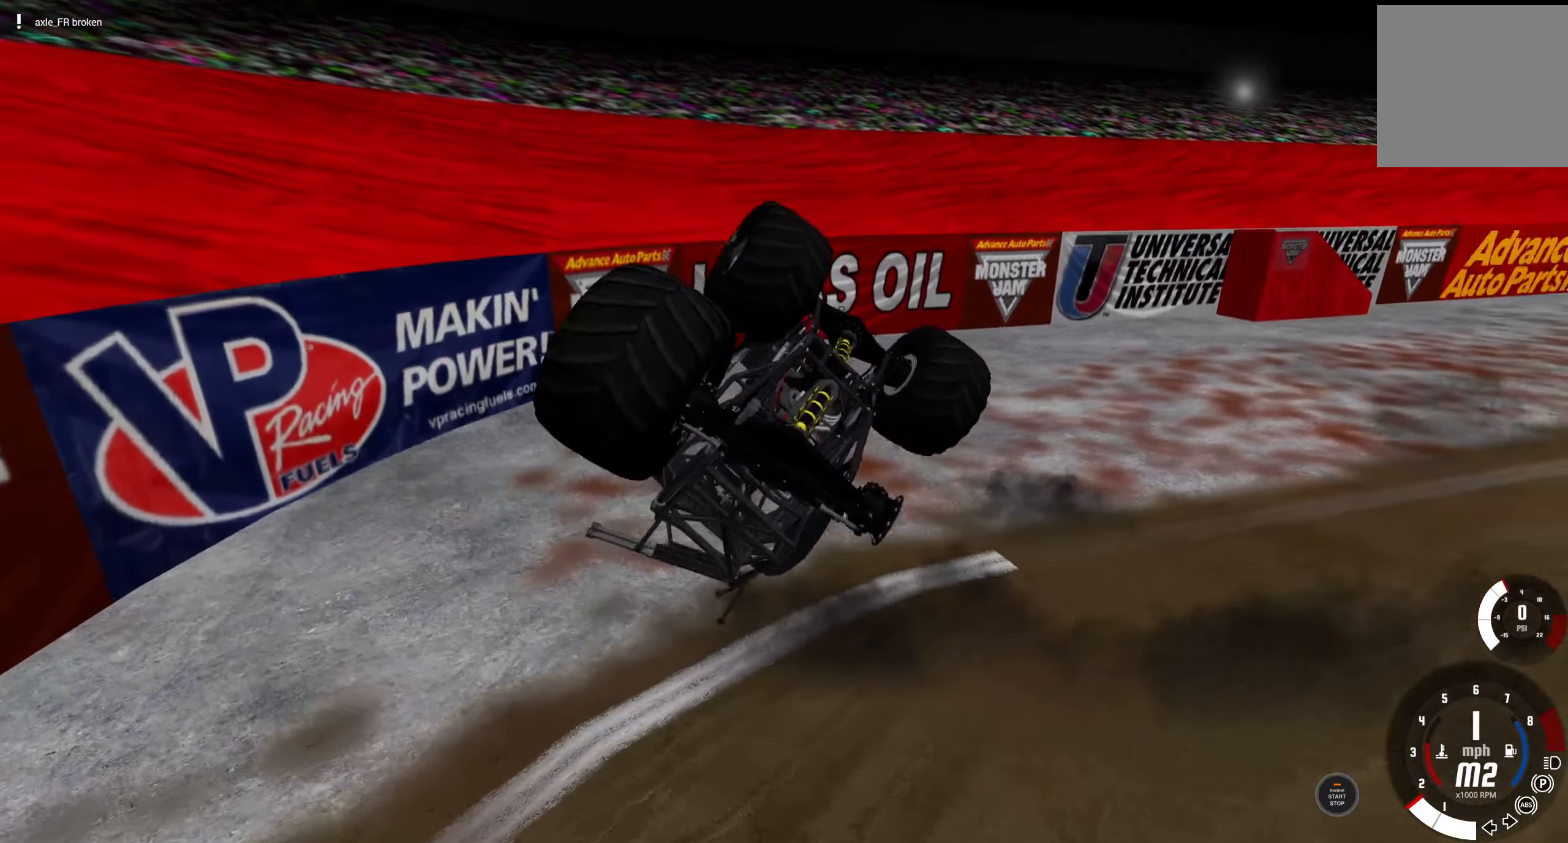
{"buttons": ["L2"], "left_stick": "center", "right_stick": "center", "events": [[67, "L1", "up"]]}